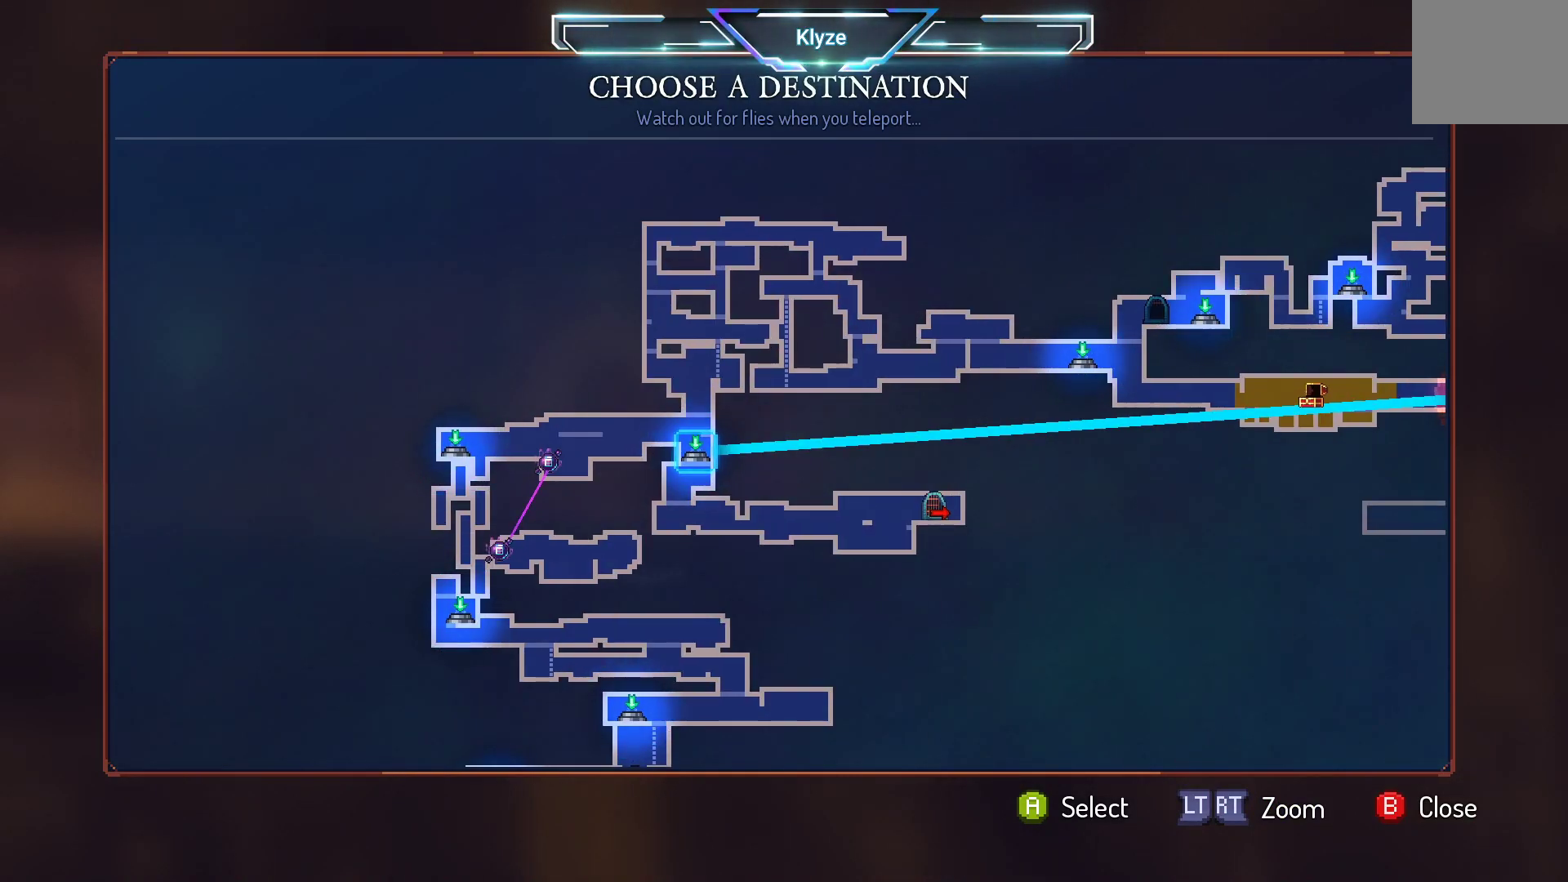
Gameplay with a controller (Xbox layout); each line is a JSON object with the inputs held at the frame after it. "events" lists button and stick changes between this image and that frame as [ms after this image, input, new state], when the widget could be followed in between. Not read: L3 R3.
{"buttons": [], "left_stick": "center", "right_stick": "center", "events": [[33, "DPAD_DOWN", "down"], [133, "DPAD_DOWN", "up"]]}
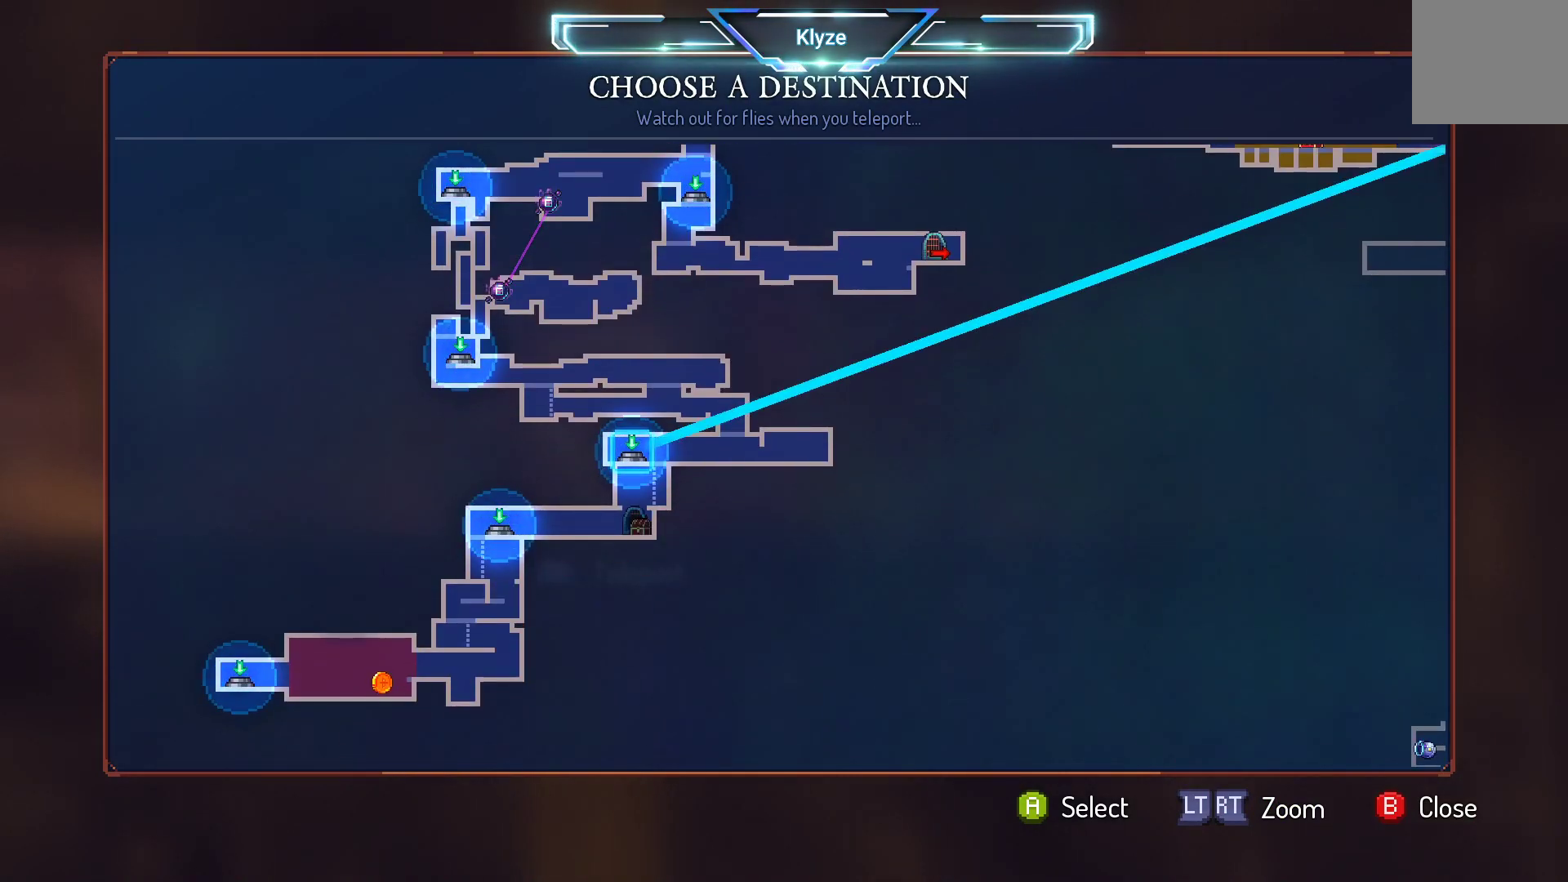
{"buttons": [], "left_stick": "center", "right_stick": "center", "events": []}
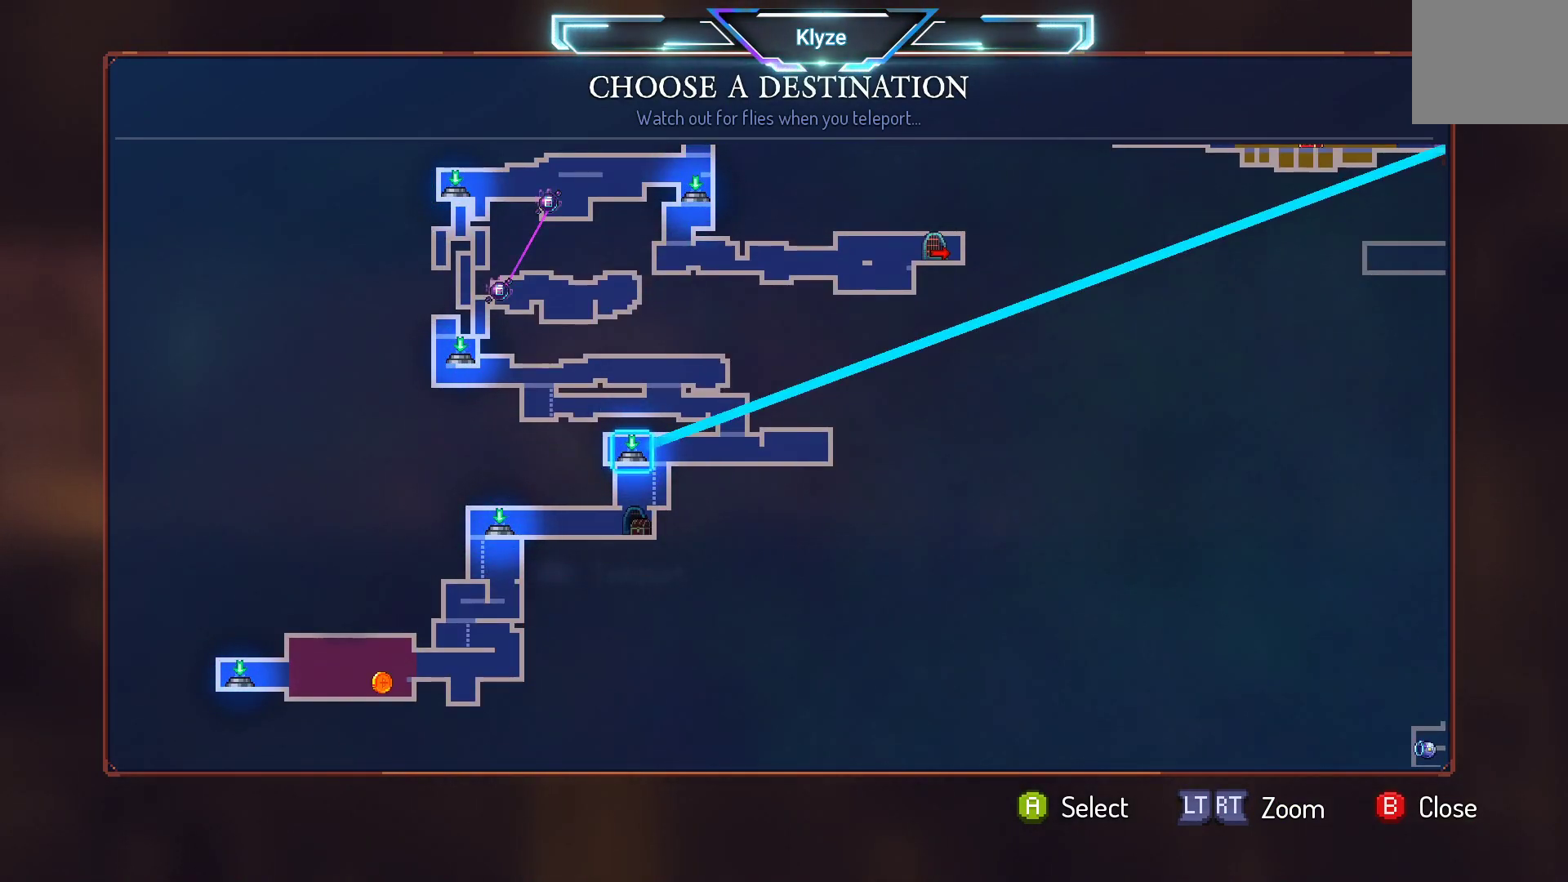
{"buttons": [], "left_stick": "center", "right_stick": "center", "events": [[50, "DPAD_DOWN", "down"], [217, "DPAD_DOWN", "up"]]}
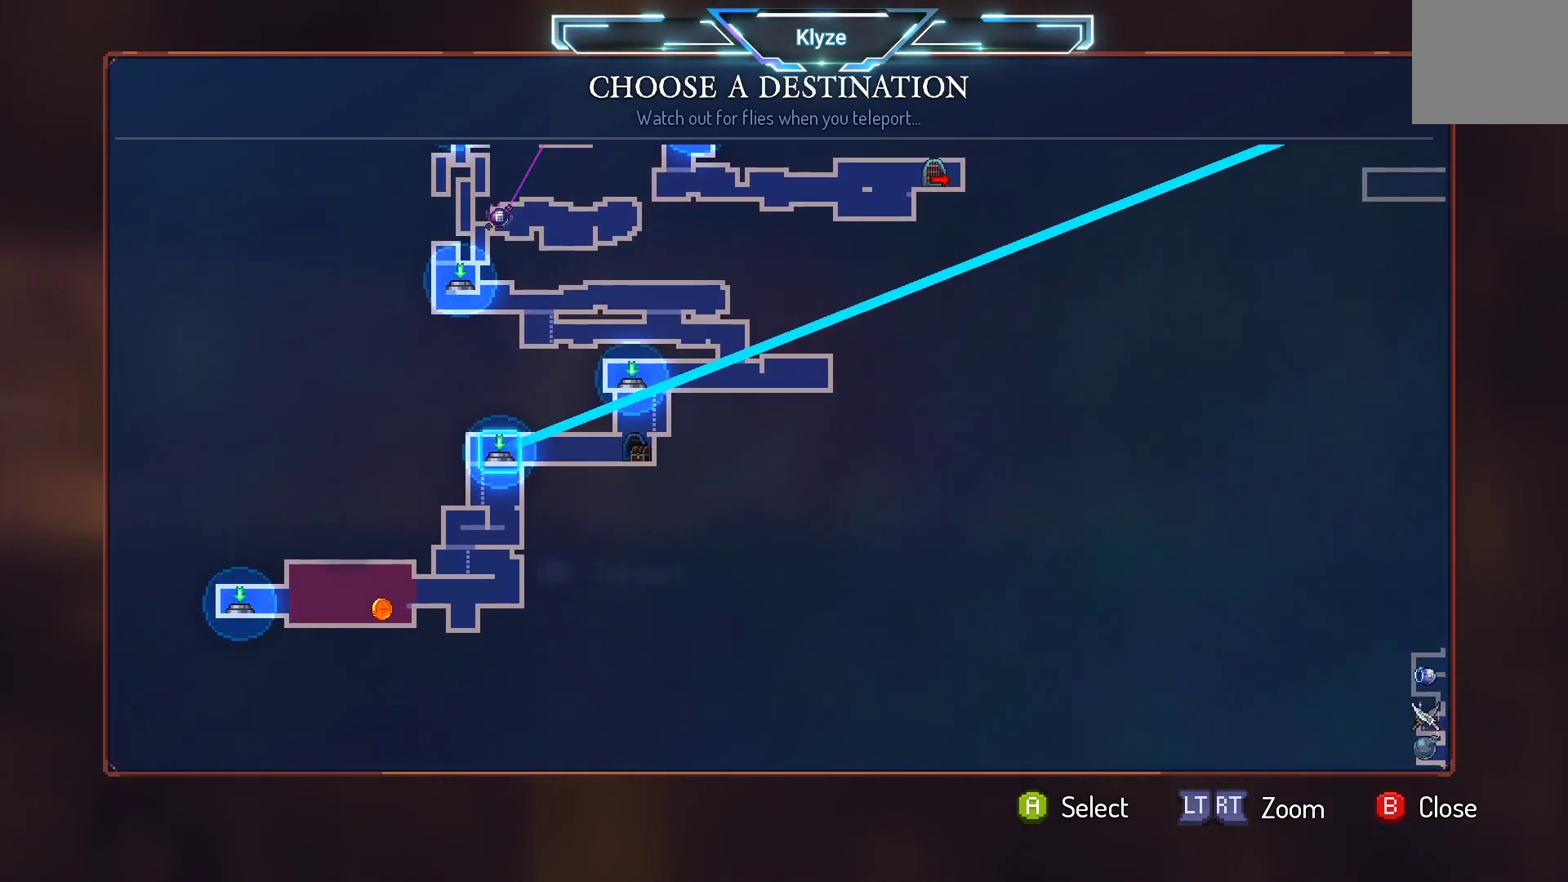
{"buttons": [], "left_stick": "center", "right_stick": "center", "events": [[50, "DPAD_UP", "down"], [200, "DPAD_UP", "up"]]}
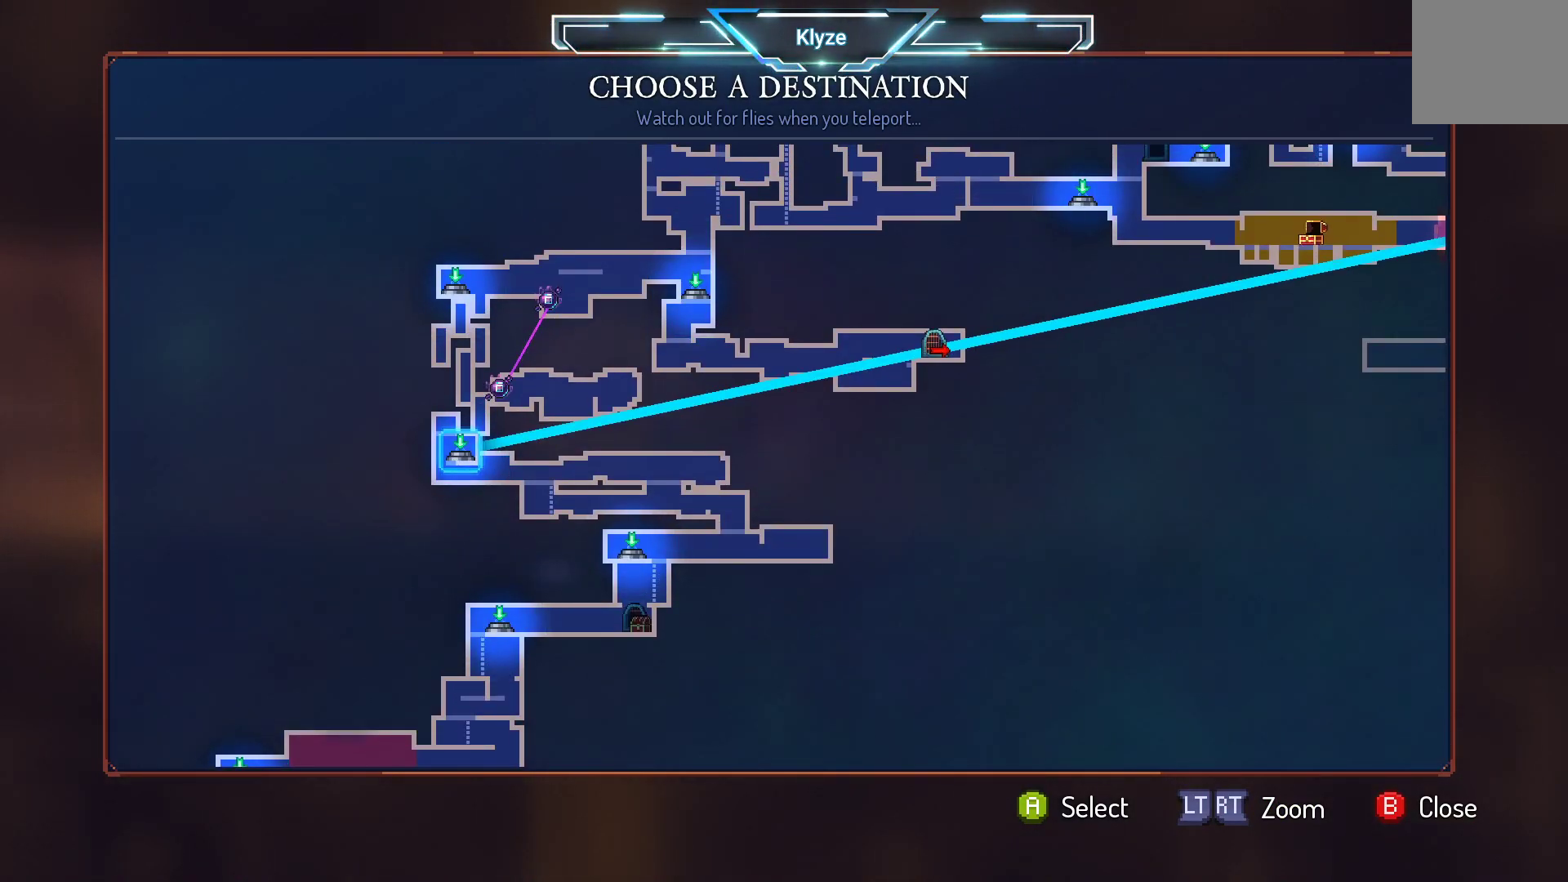
{"buttons": [], "left_stick": "center", "right_stick": "center", "events": []}
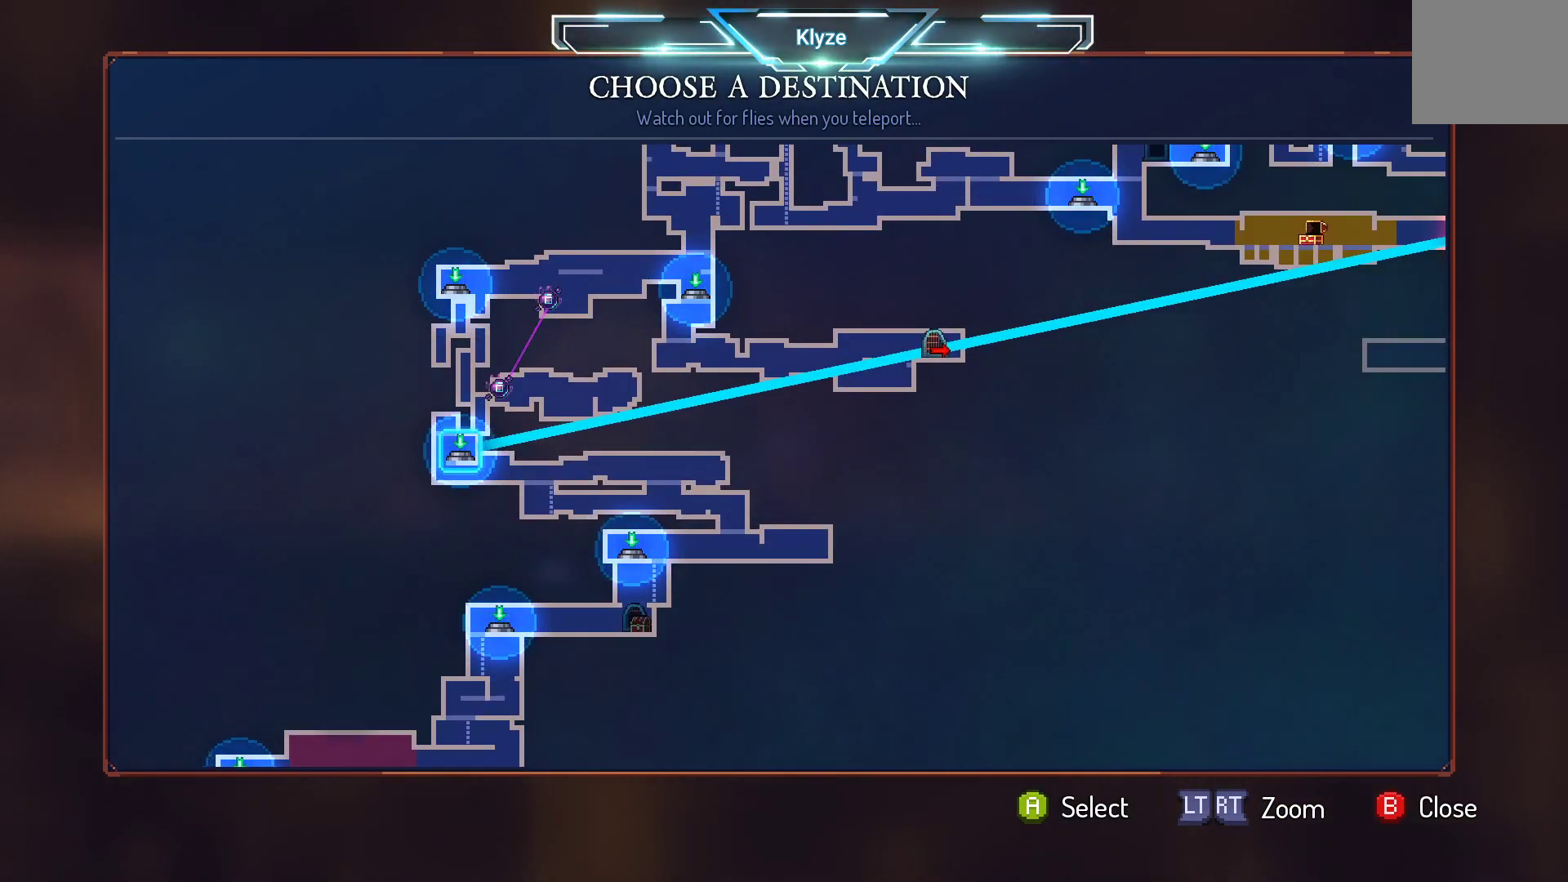
{"buttons": [], "left_stick": "center", "right_stick": "center", "events": [[50, "DPAD_UP", "down"], [267, "DPAD_UP", "up"]]}
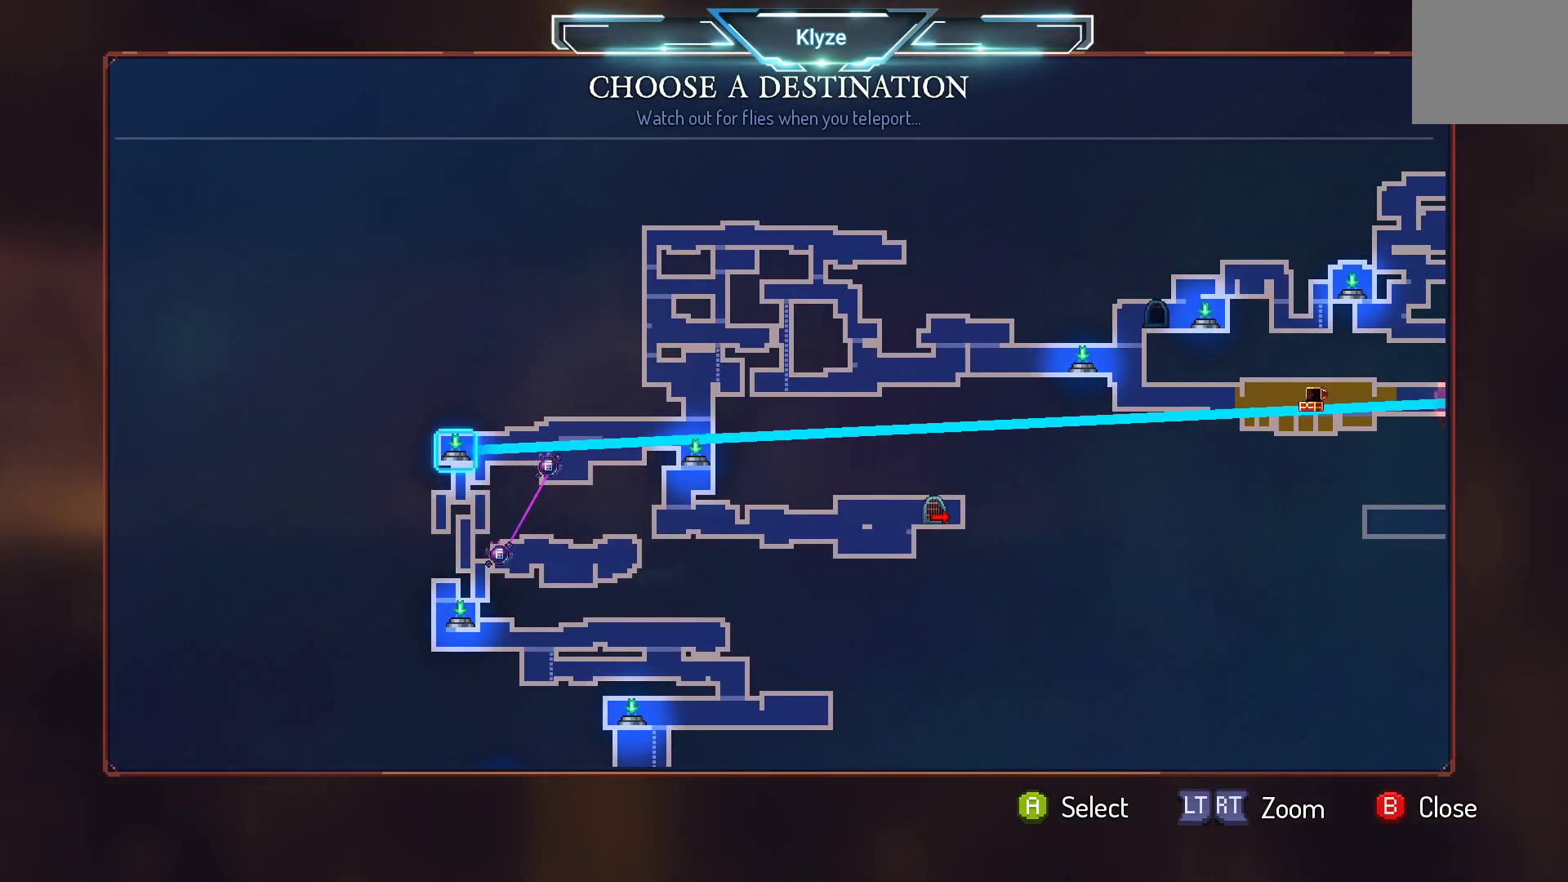
{"buttons": ["DPAD_RIGHT"], "left_stick": "center", "right_stick": "center", "events": [[100, "DPAD_RIGHT", "down"], [317, "DPAD_RIGHT", "up"], [450, "DPAD_RIGHT", "down"]]}
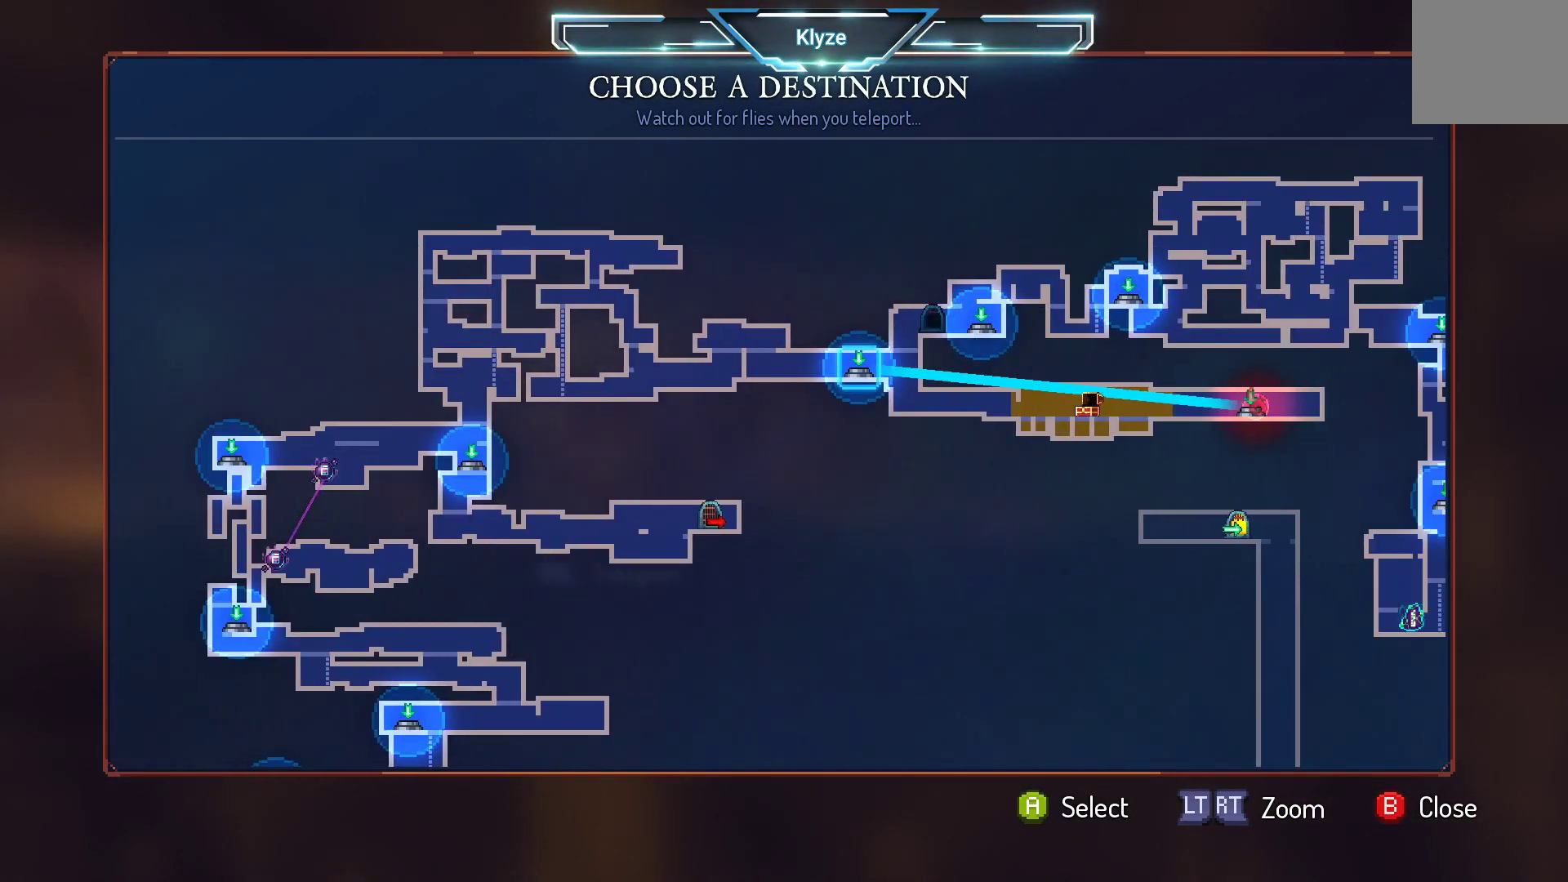
{"buttons": [], "left_stick": "center", "right_stick": "center", "events": [[167, "DPAD_RIGHT", "up"]]}
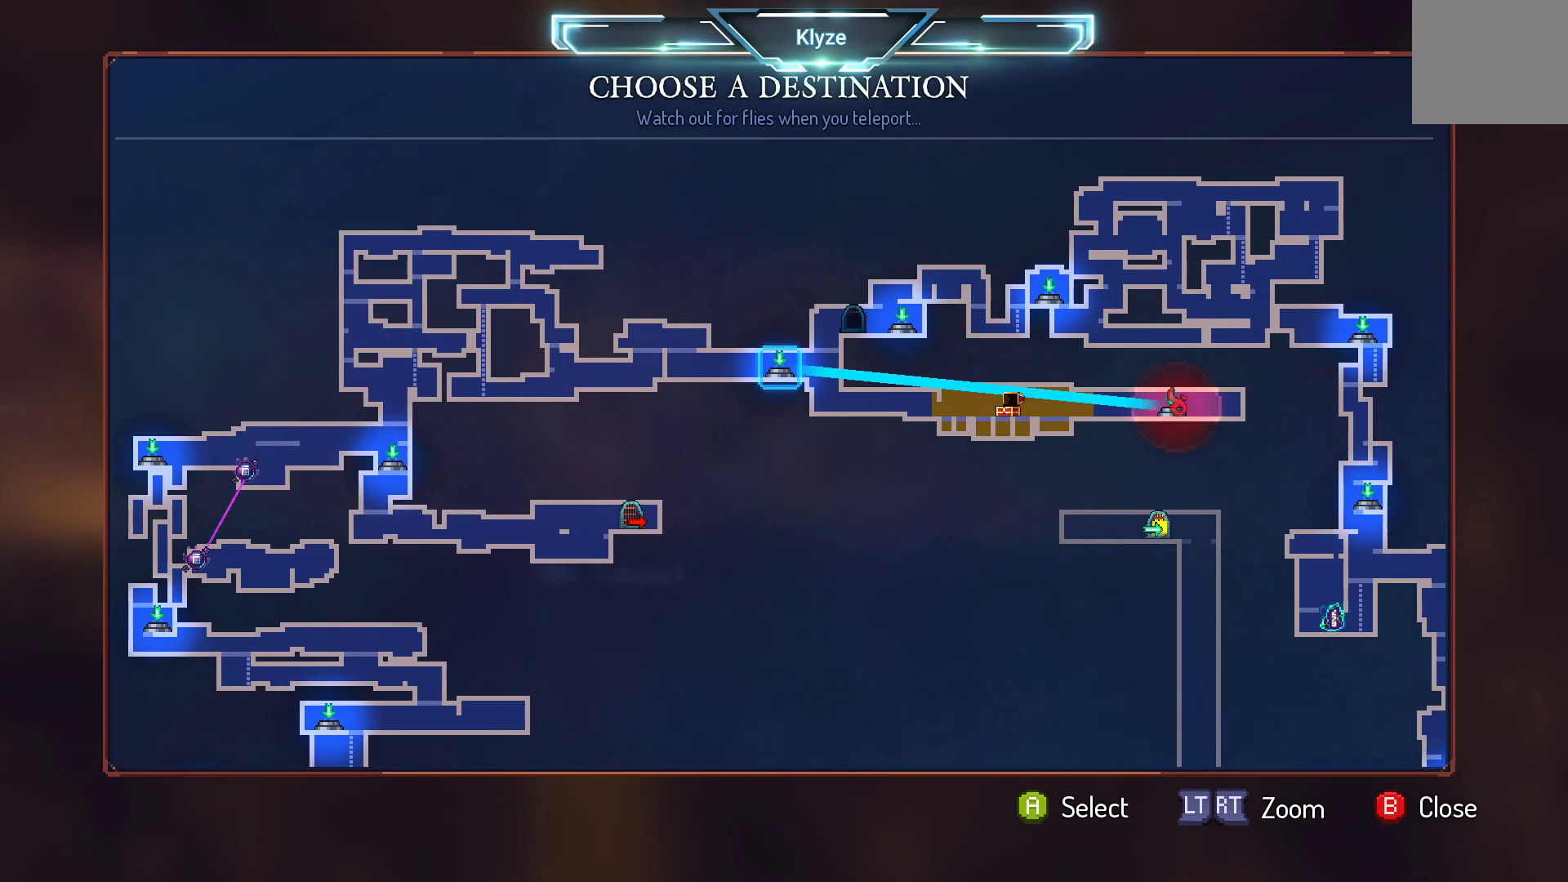
{"buttons": [], "left_stick": "center", "right_stick": "center", "events": []}
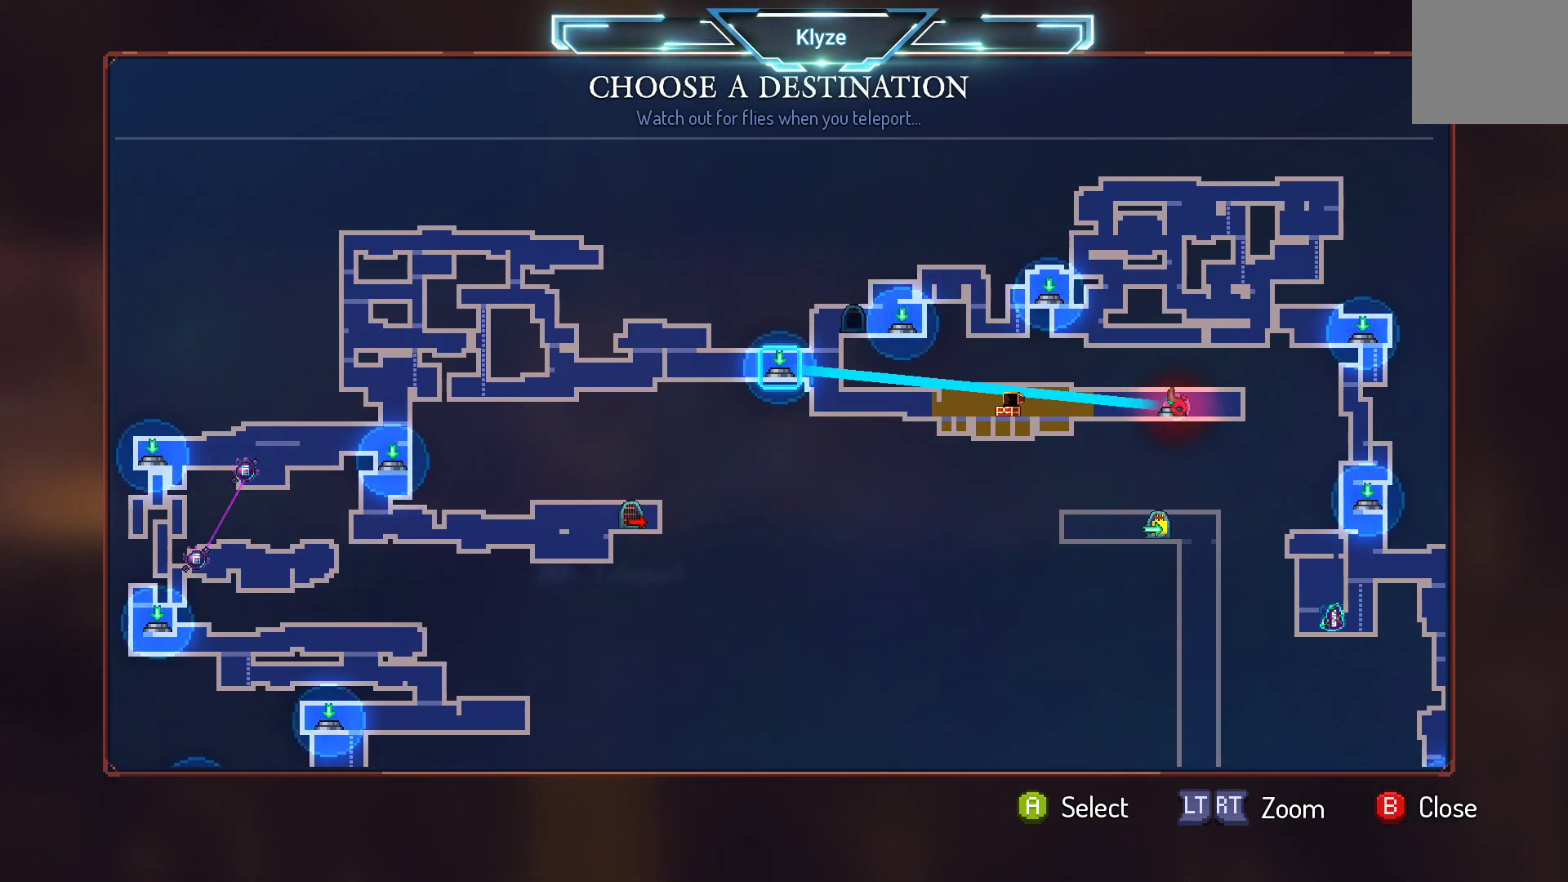
{"buttons": ["DPAD_RIGHT"], "left_stick": "center", "right_stick": "center", "events": [[283, "DPAD_RIGHT", "down"]]}
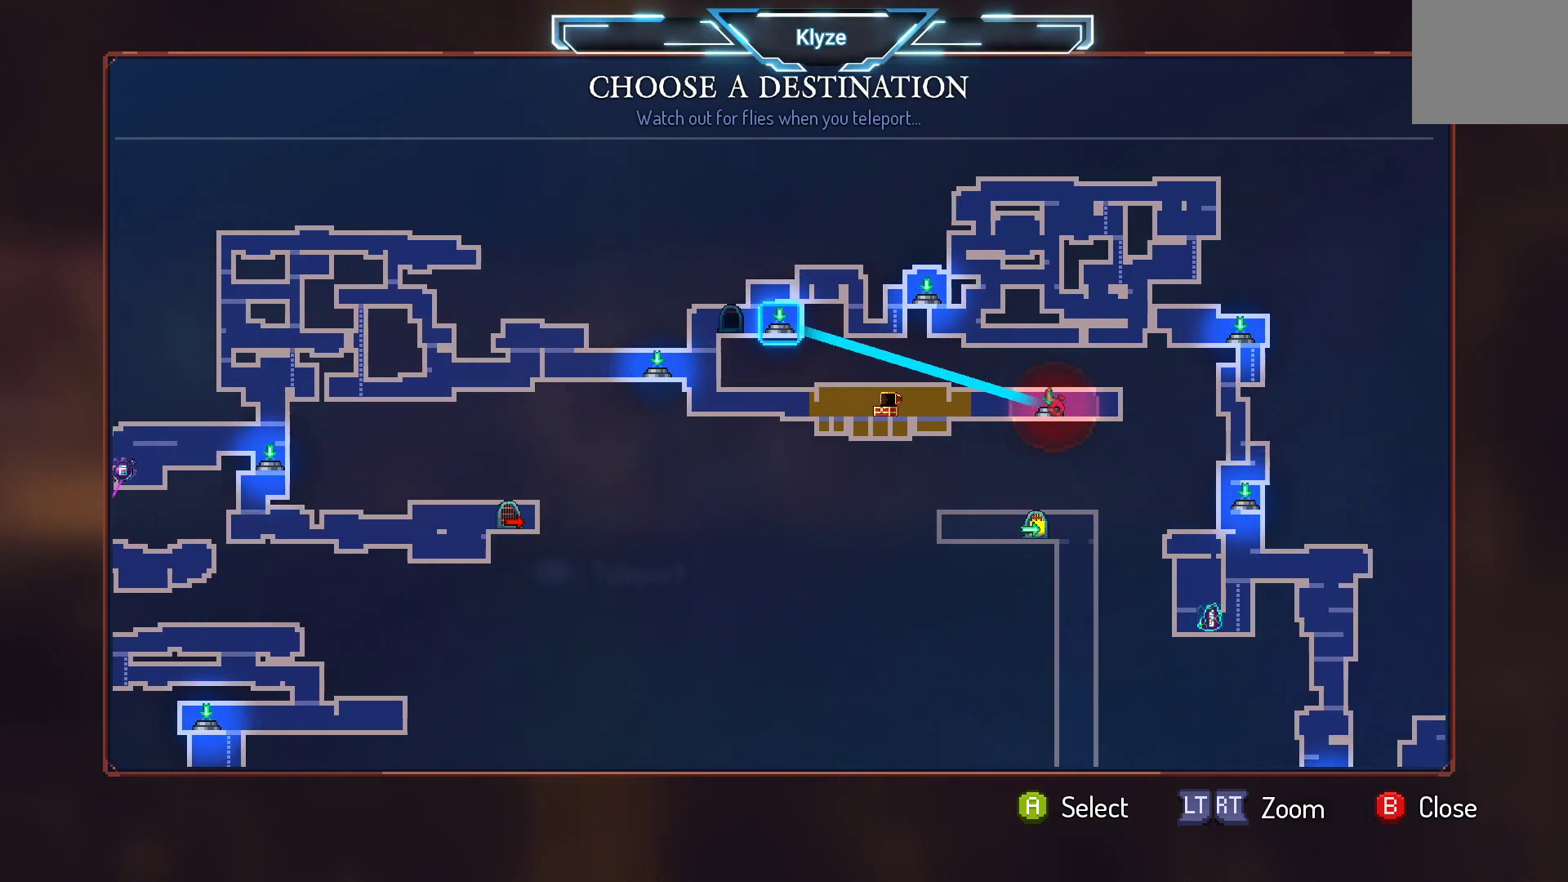
{"buttons": [], "left_stick": "center", "right_stick": "center", "events": [[33, "DPAD_RIGHT", "up"], [283, "DPAD_RIGHT", "down"], [483, "DPAD_RIGHT", "up"]]}
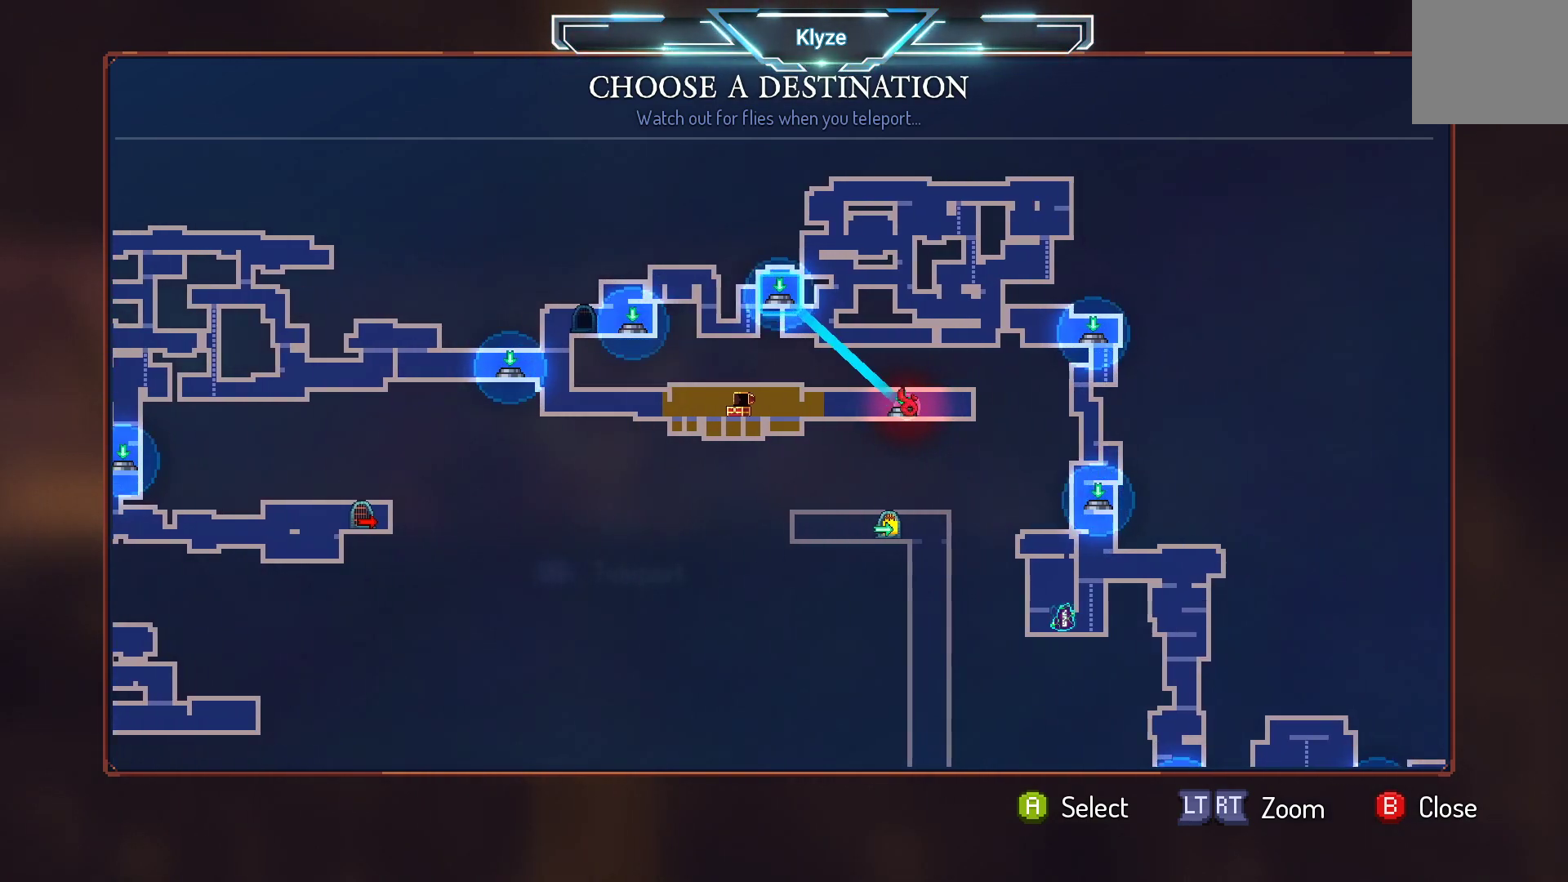
{"buttons": [], "left_stick": "center", "right_stick": "center", "events": [[217, "DPAD_DOWN", "down"], [367, "DPAD_DOWN", "up"]]}
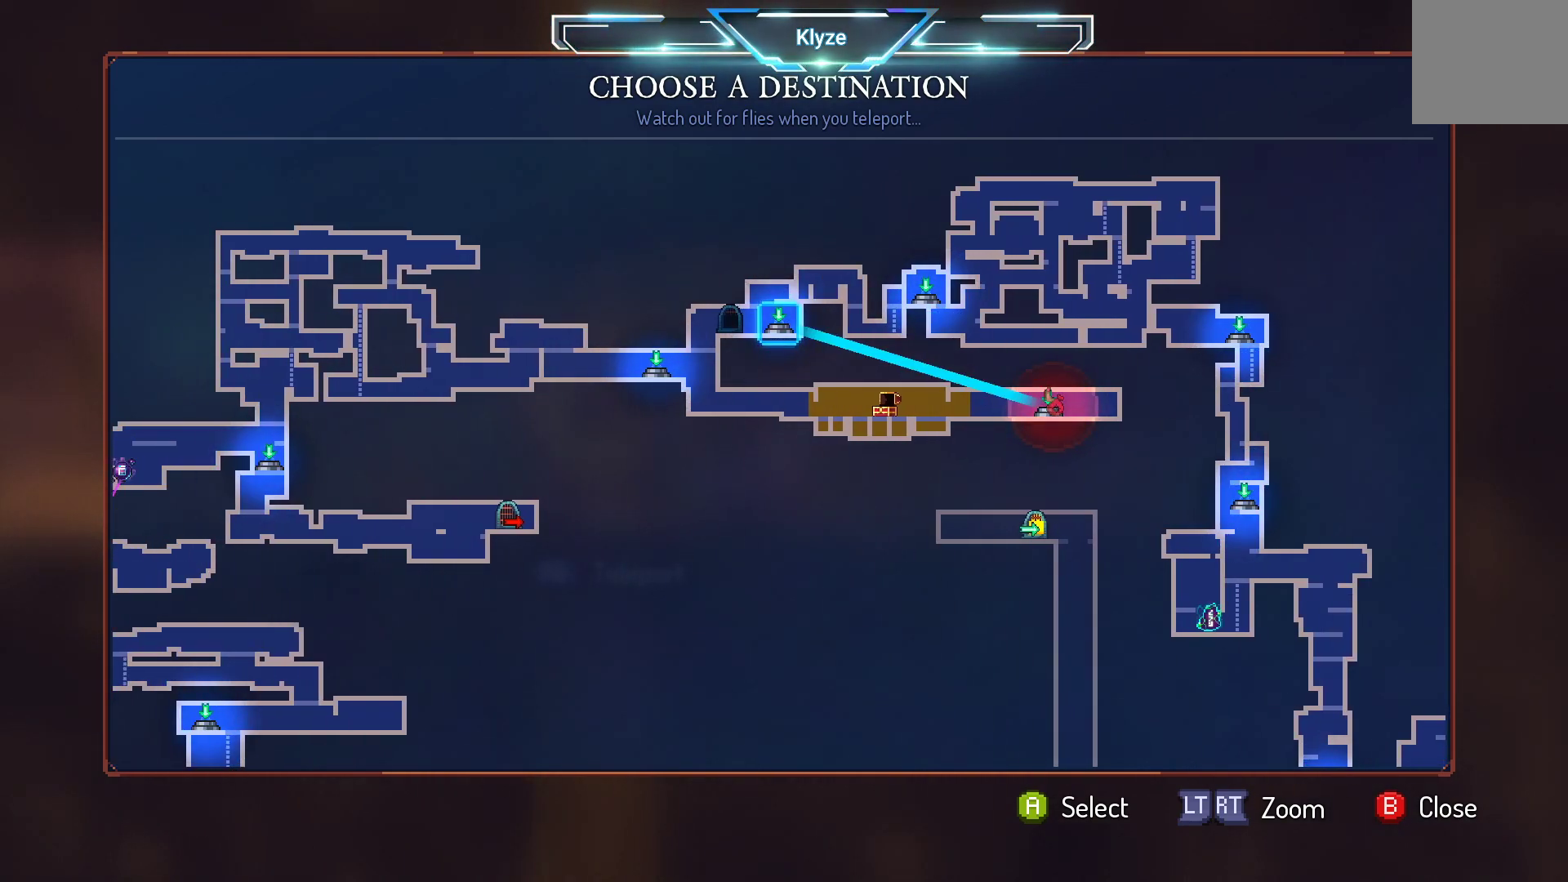
{"buttons": ["DPAD_RIGHT"], "left_stick": "center", "right_stick": "center", "events": [[117, "DPAD_RIGHT", "down"], [317, "DPAD_RIGHT", "up"], [417, "DPAD_RIGHT", "down"]]}
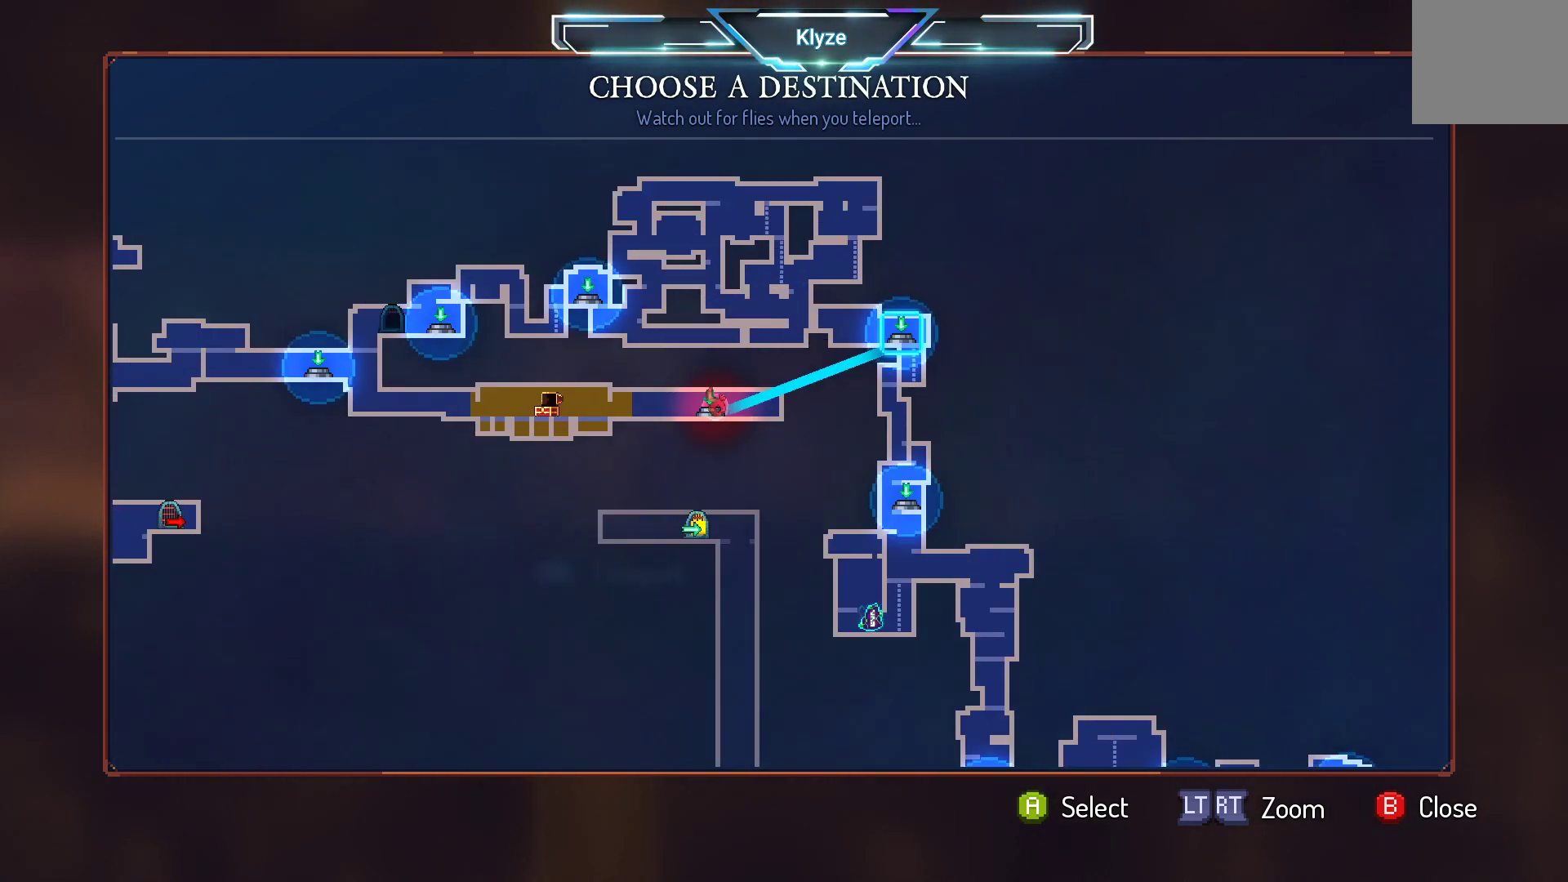
{"buttons": [], "left_stick": "center", "right_stick": "center", "events": [[133, "DPAD_RIGHT", "up"], [217, "DPAD_RIGHT", "down"], [433, "DPAD_RIGHT", "up"]]}
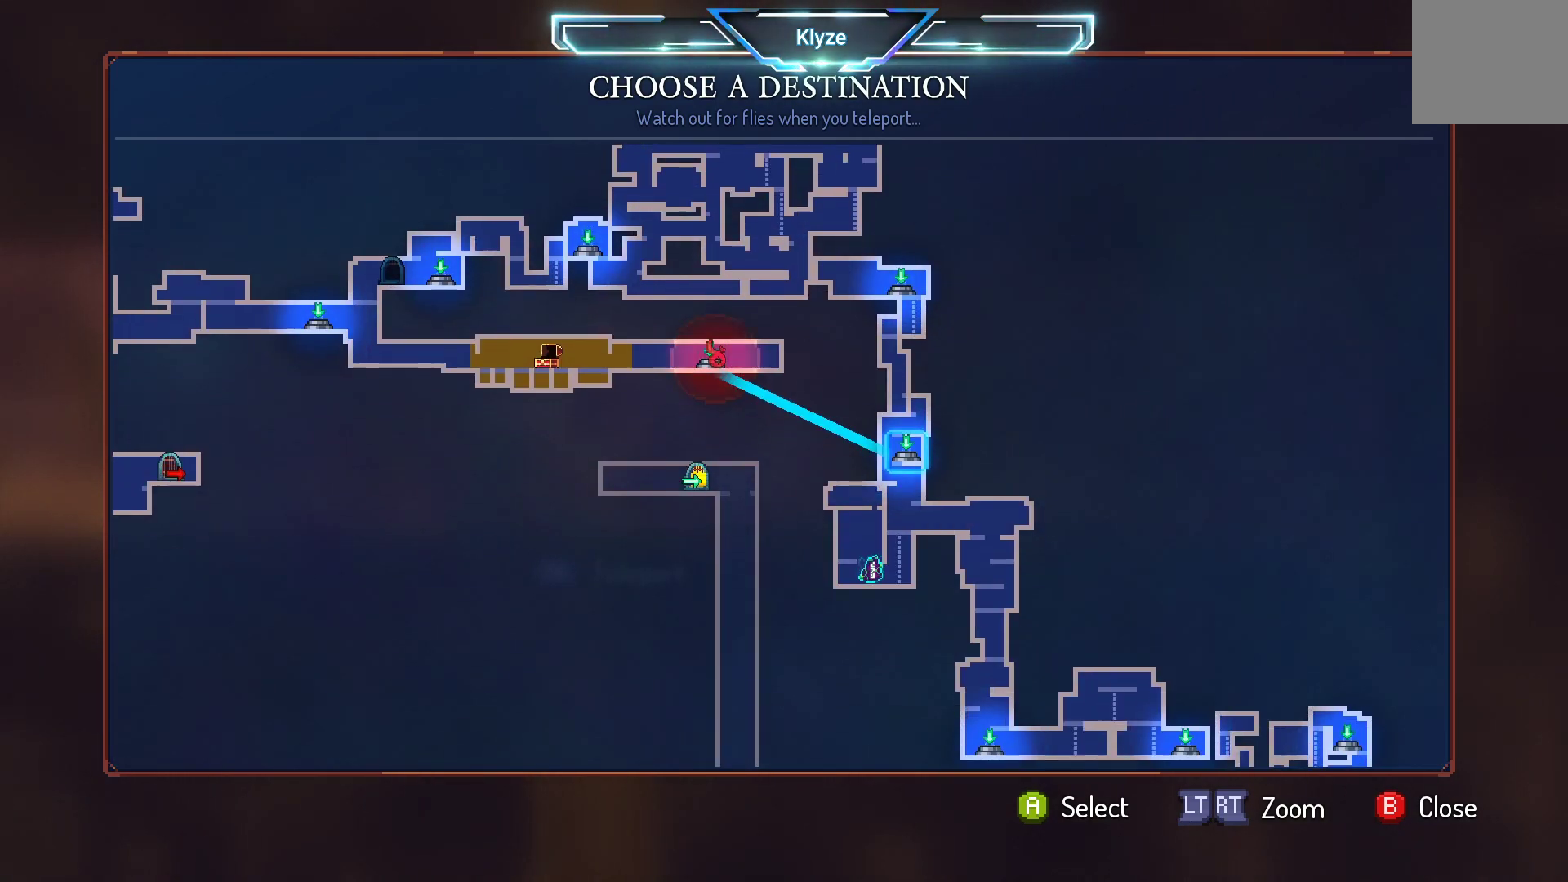
{"buttons": [], "left_stick": "center", "right_stick": "center", "events": [[117, "DPAD_DOWN", "down"], [300, "DPAD_DOWN", "up"]]}
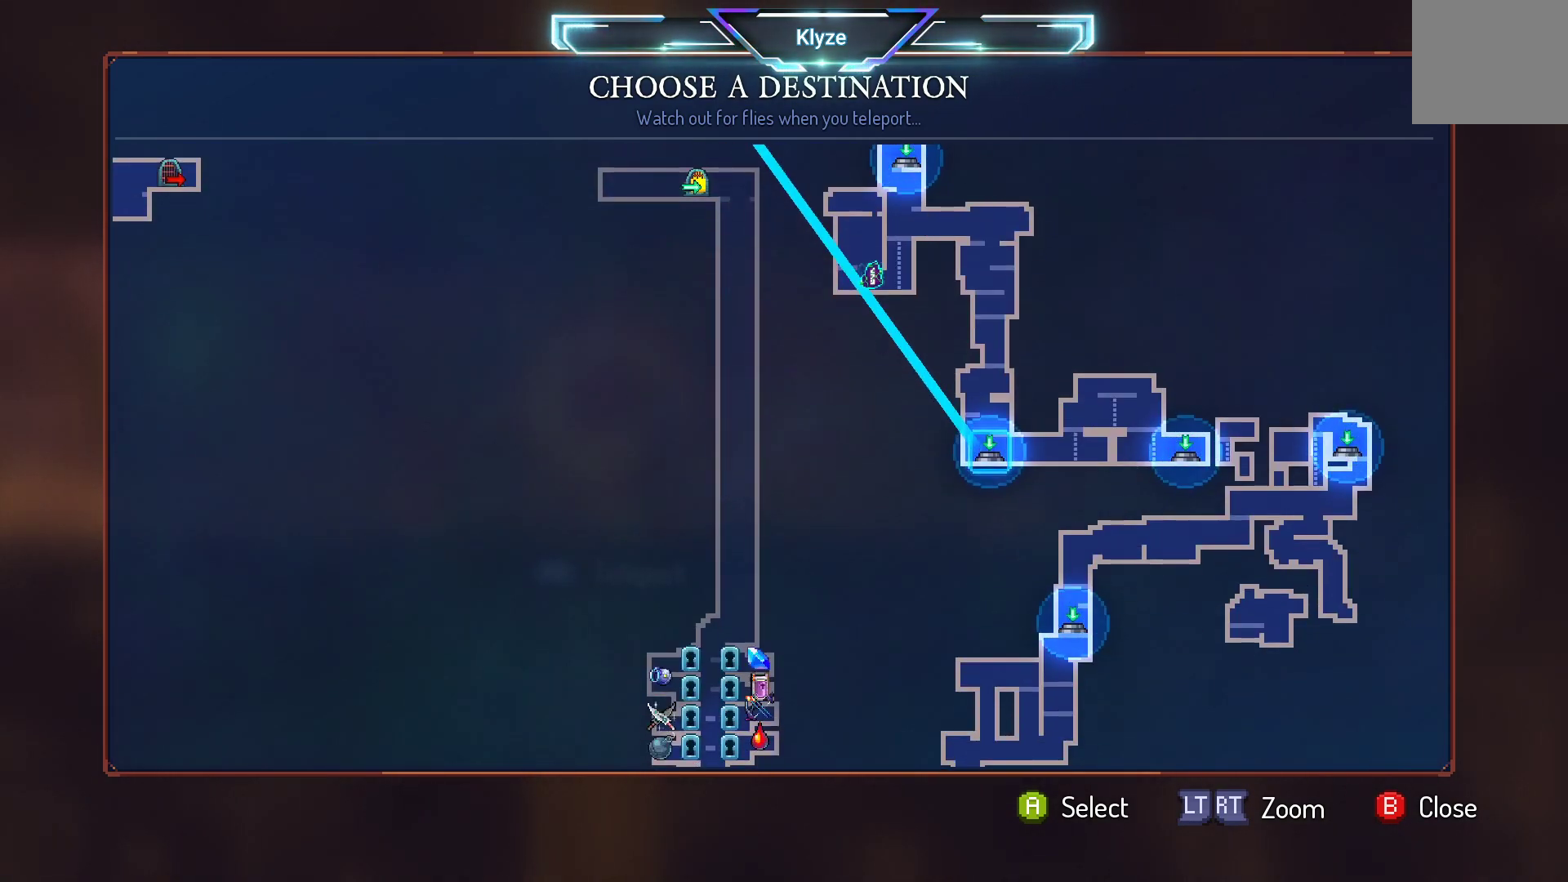
{"buttons": [], "left_stick": "center", "right_stick": "center", "events": []}
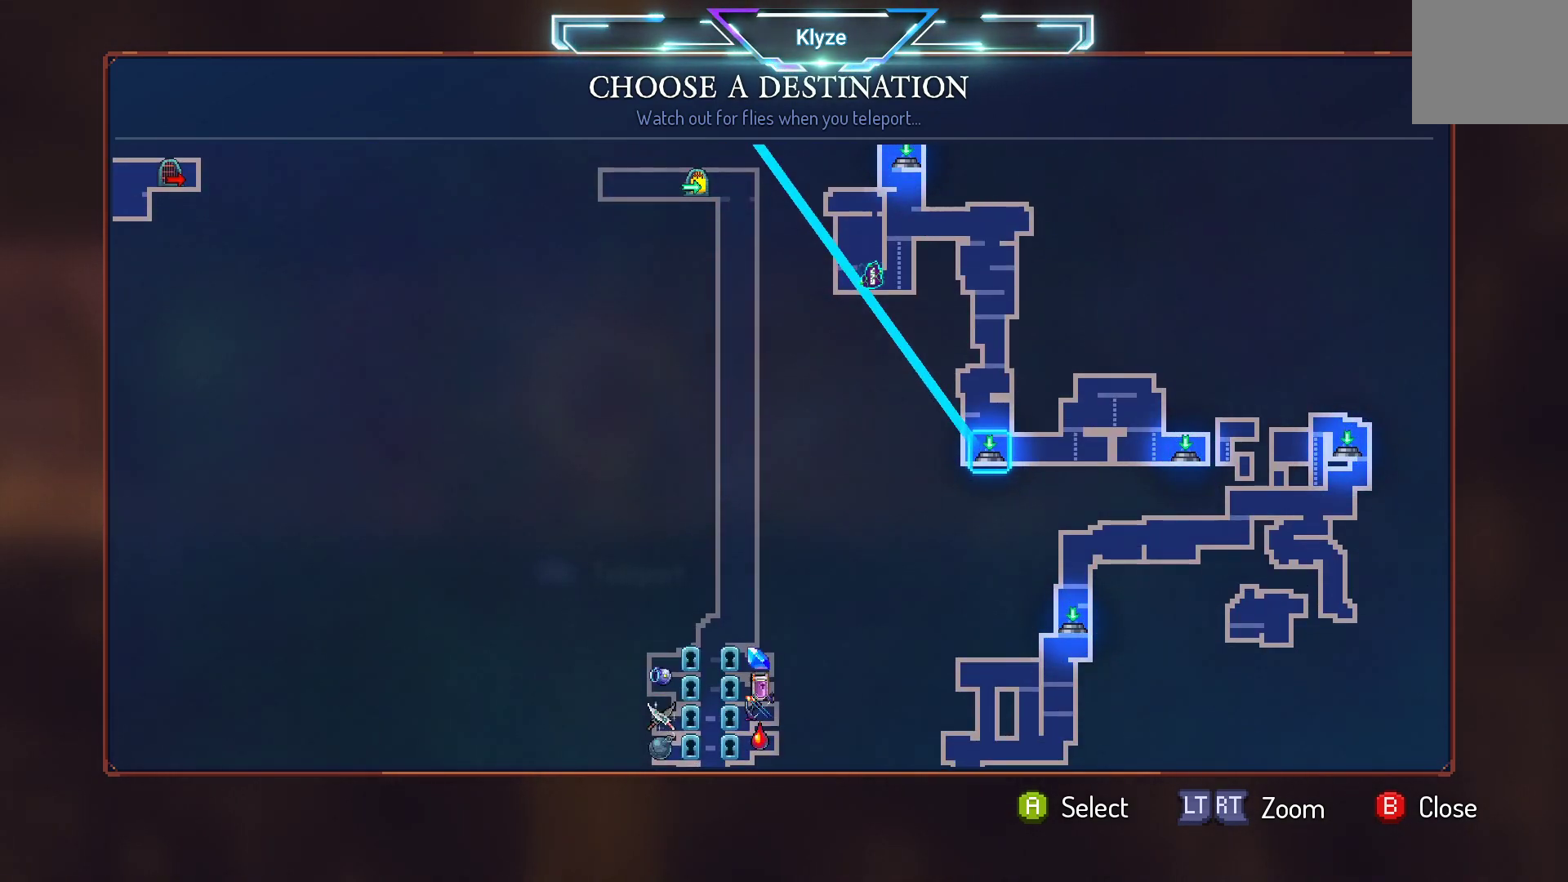
{"buttons": ["DPAD_DOWN"], "left_stick": "center", "right_stick": "center", "events": [[417, "DPAD_DOWN", "down"]]}
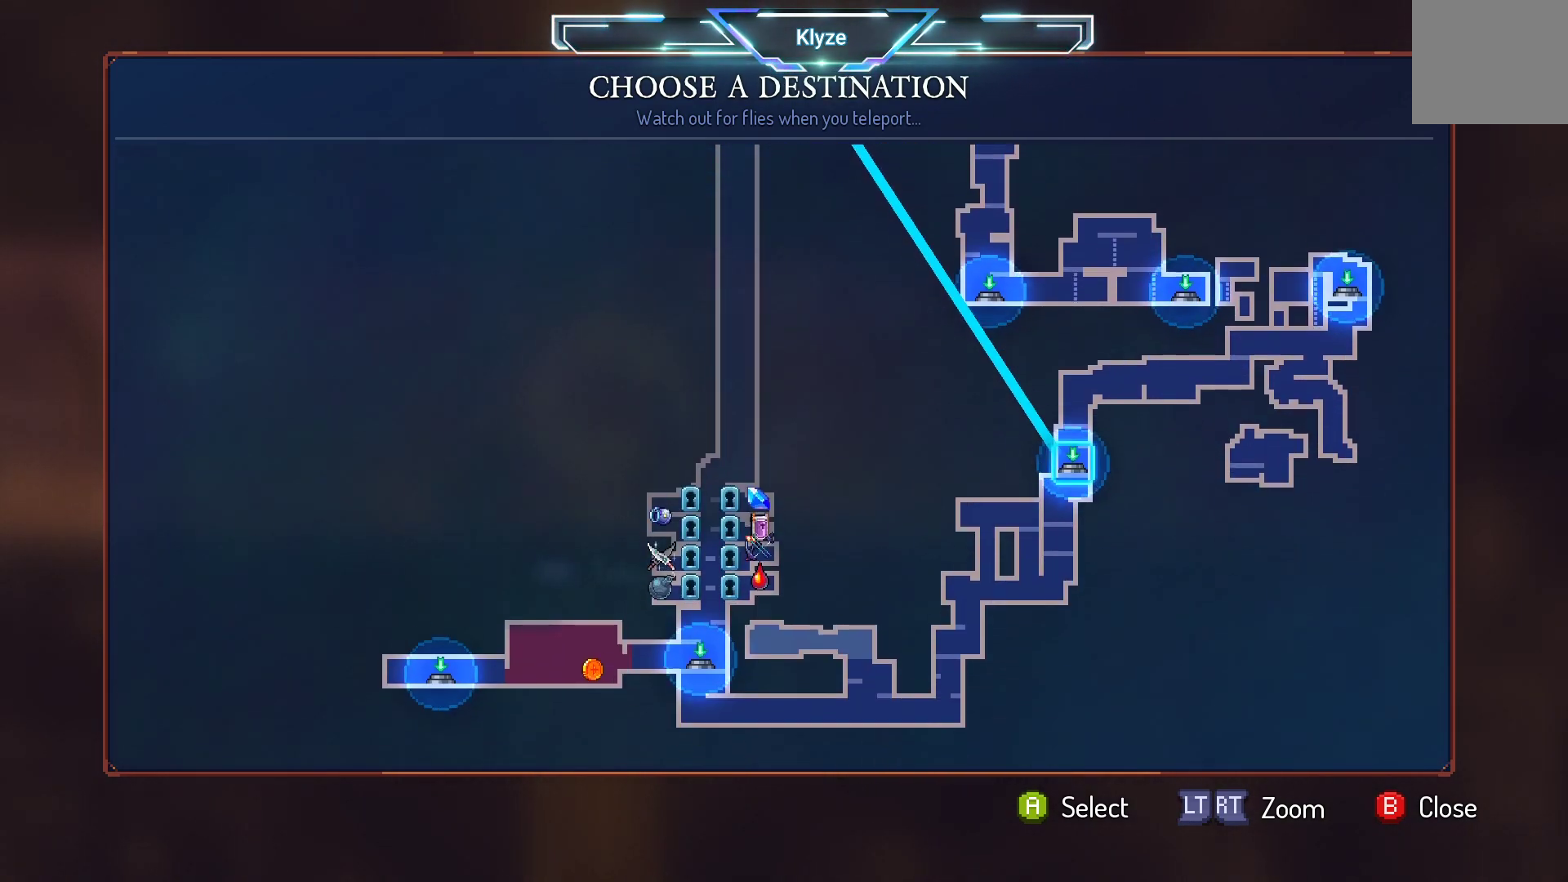
{"buttons": [], "left_stick": "center", "right_stick": "center", "events": [[117, "DPAD_DOWN", "up"]]}
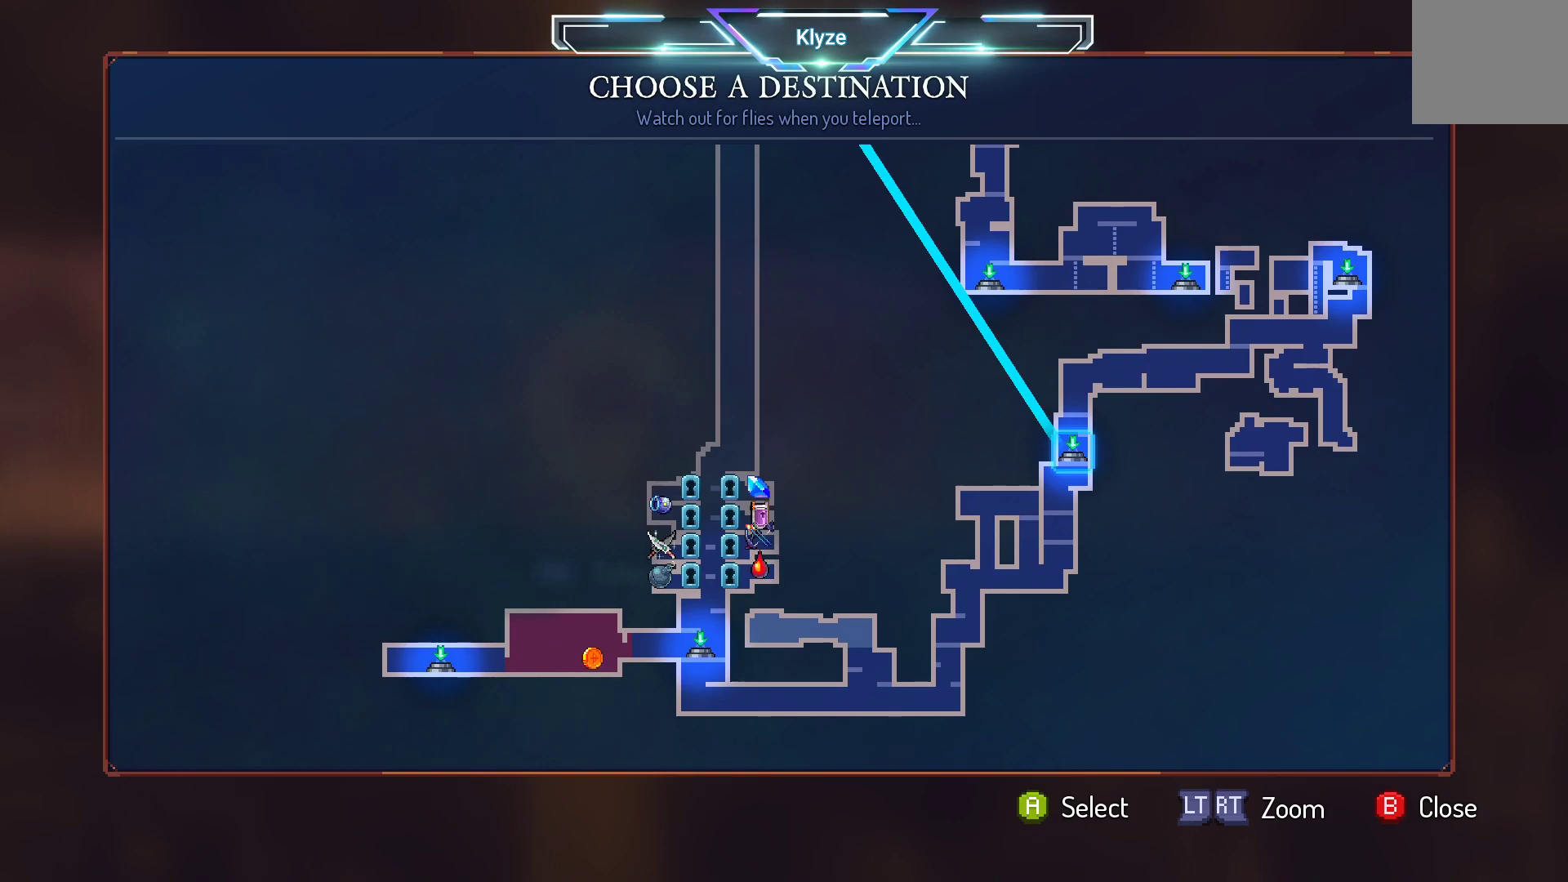
{"buttons": [], "left_stick": "center", "right_stick": "center", "events": [[117, "DPAD_DOWN", "down"], [283, "DPAD_DOWN", "up"]]}
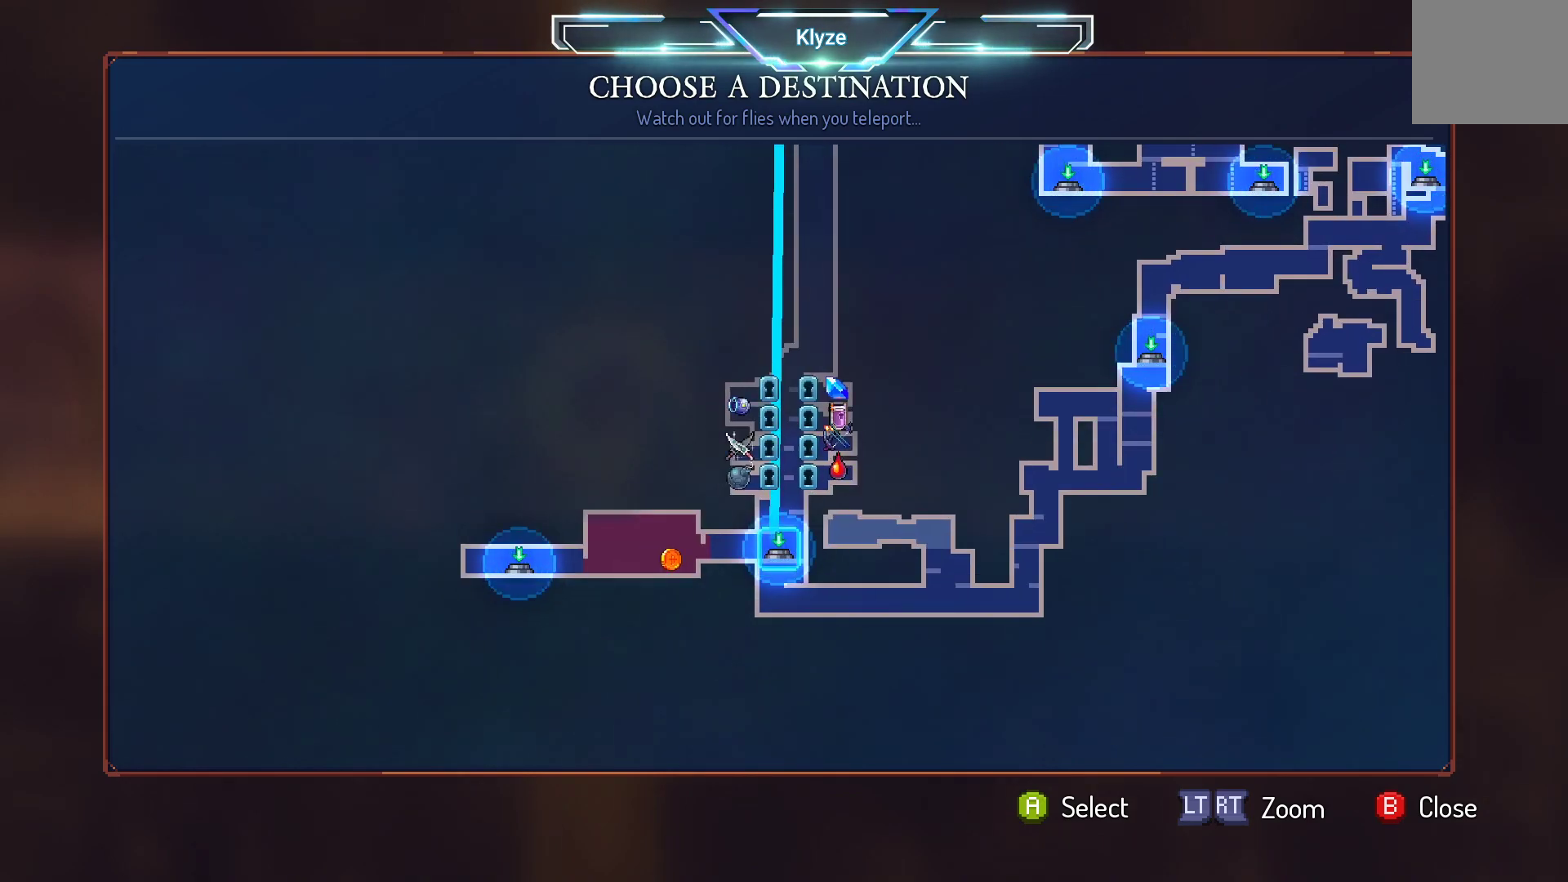
{"buttons": [], "left_stick": "center", "right_stick": "center", "events": []}
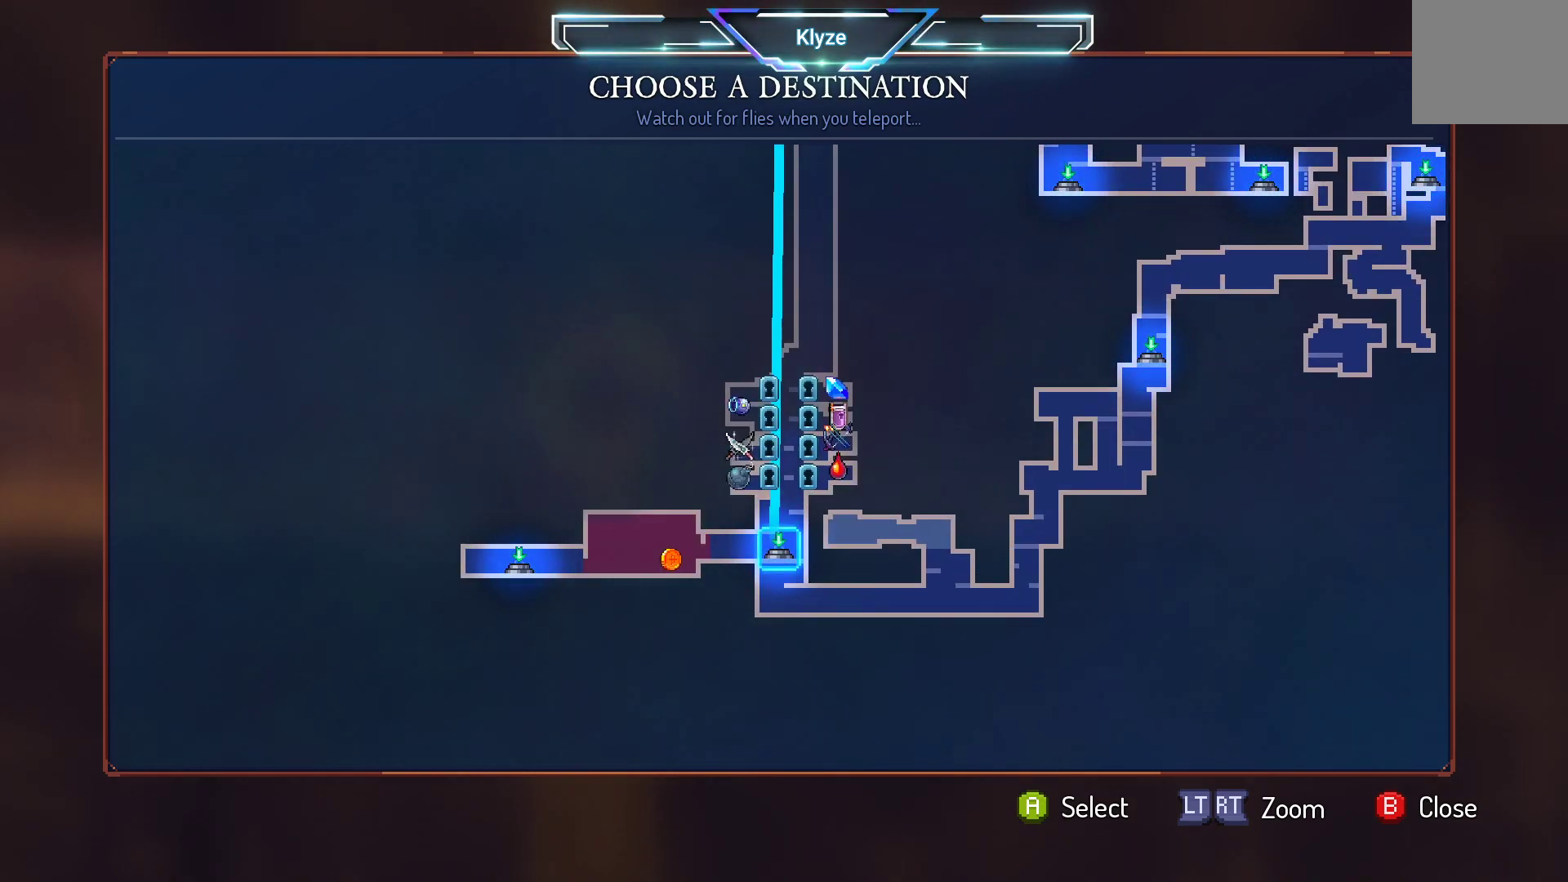
{"buttons": [], "left_stick": "center", "right_stick": "center", "events": [[150, "A", "down"], [267, "A", "up"]]}
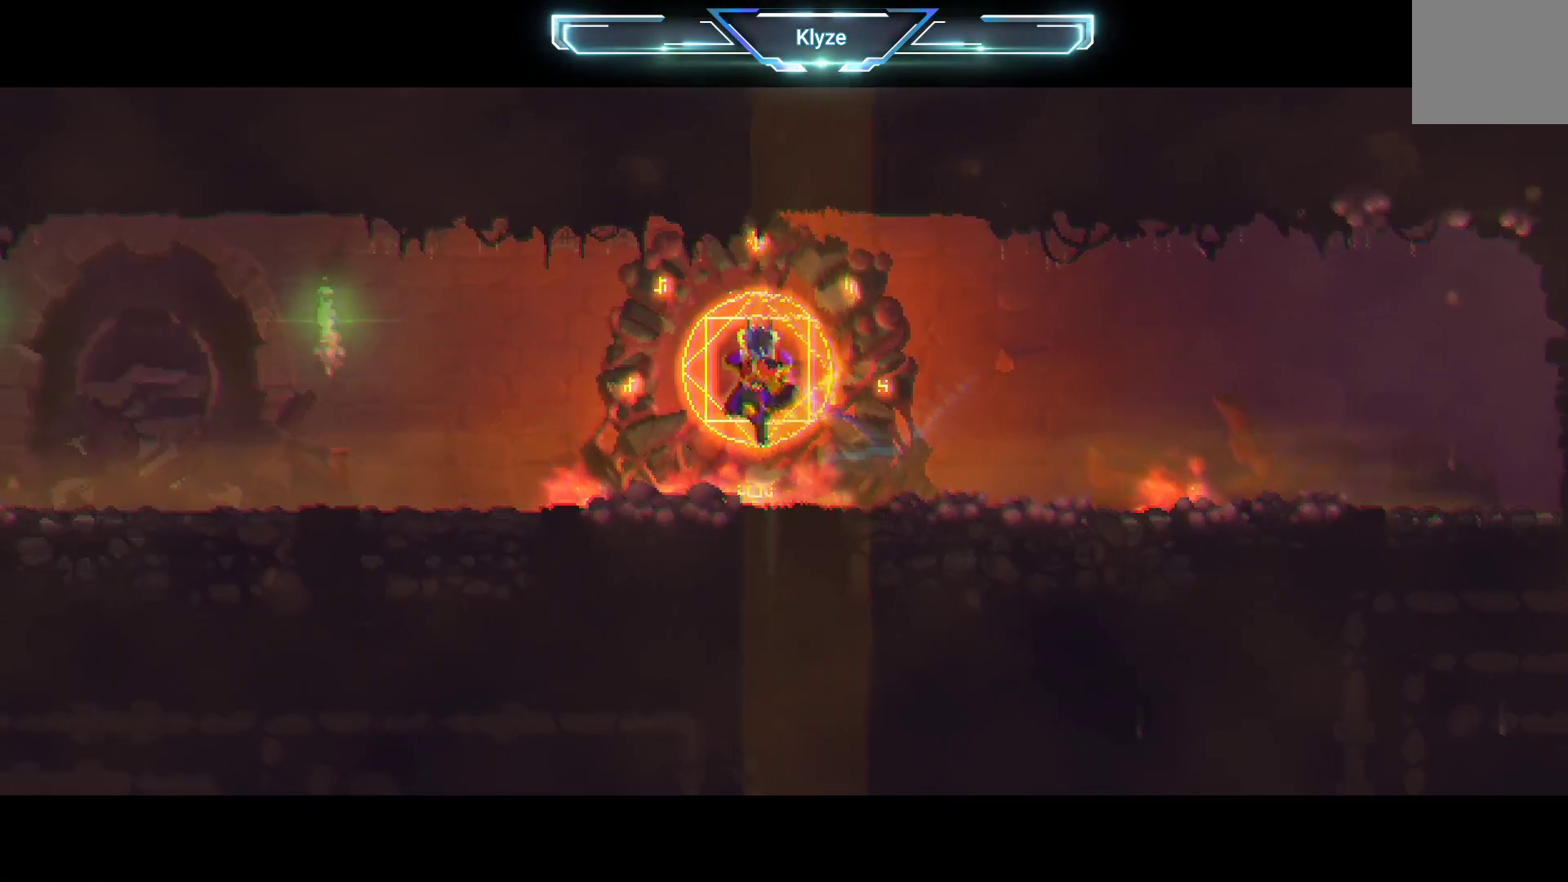
{"buttons": [], "left_stick": "center", "right_stick": "center", "events": []}
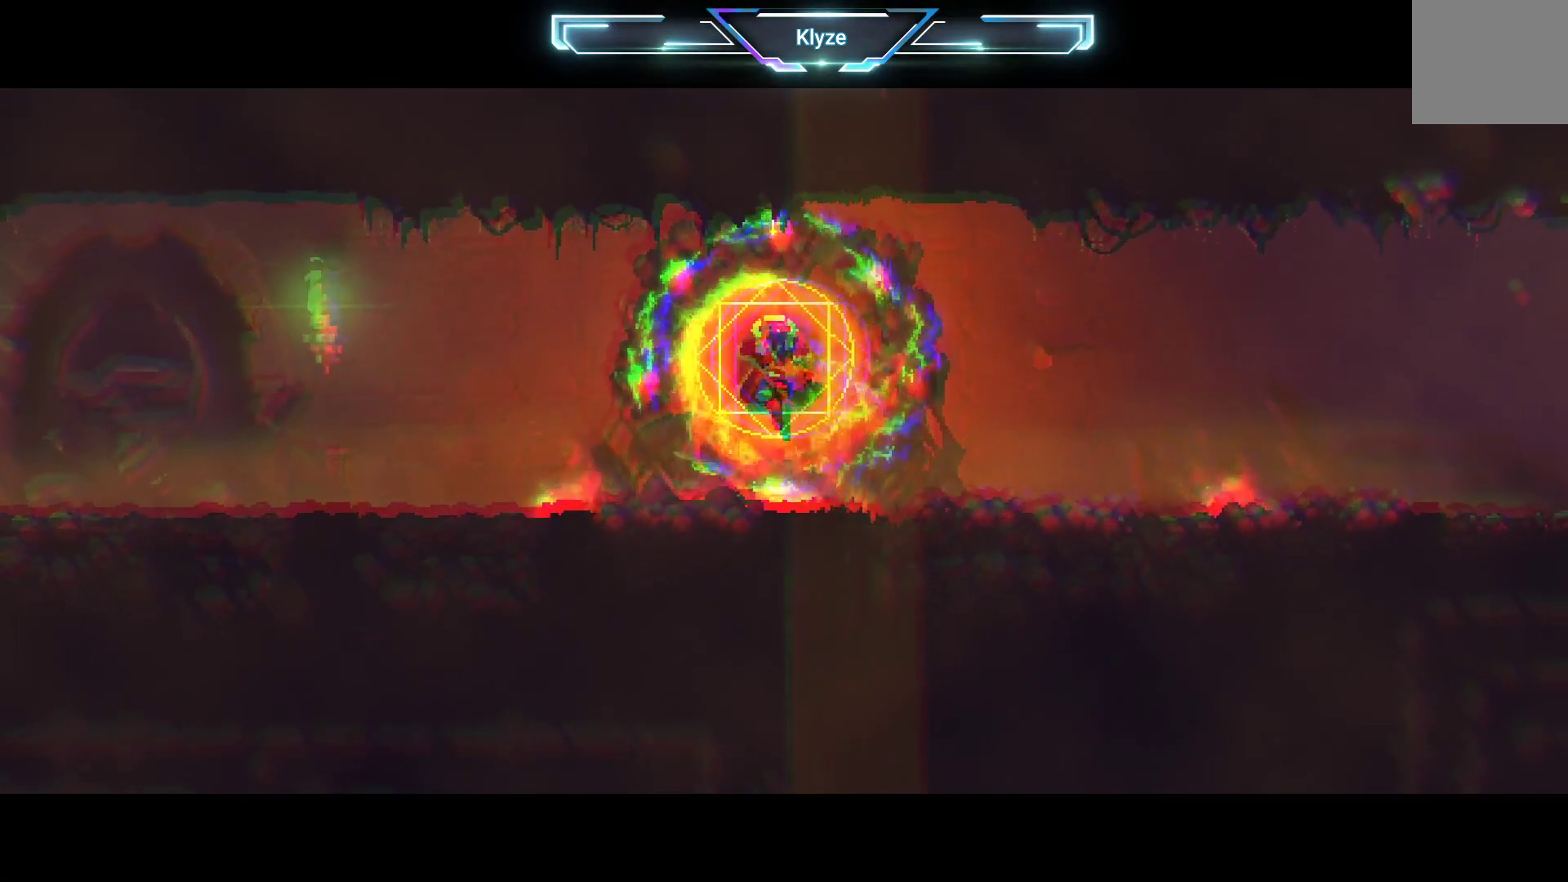
{"buttons": [], "left_stick": "center", "right_stick": "center", "events": []}
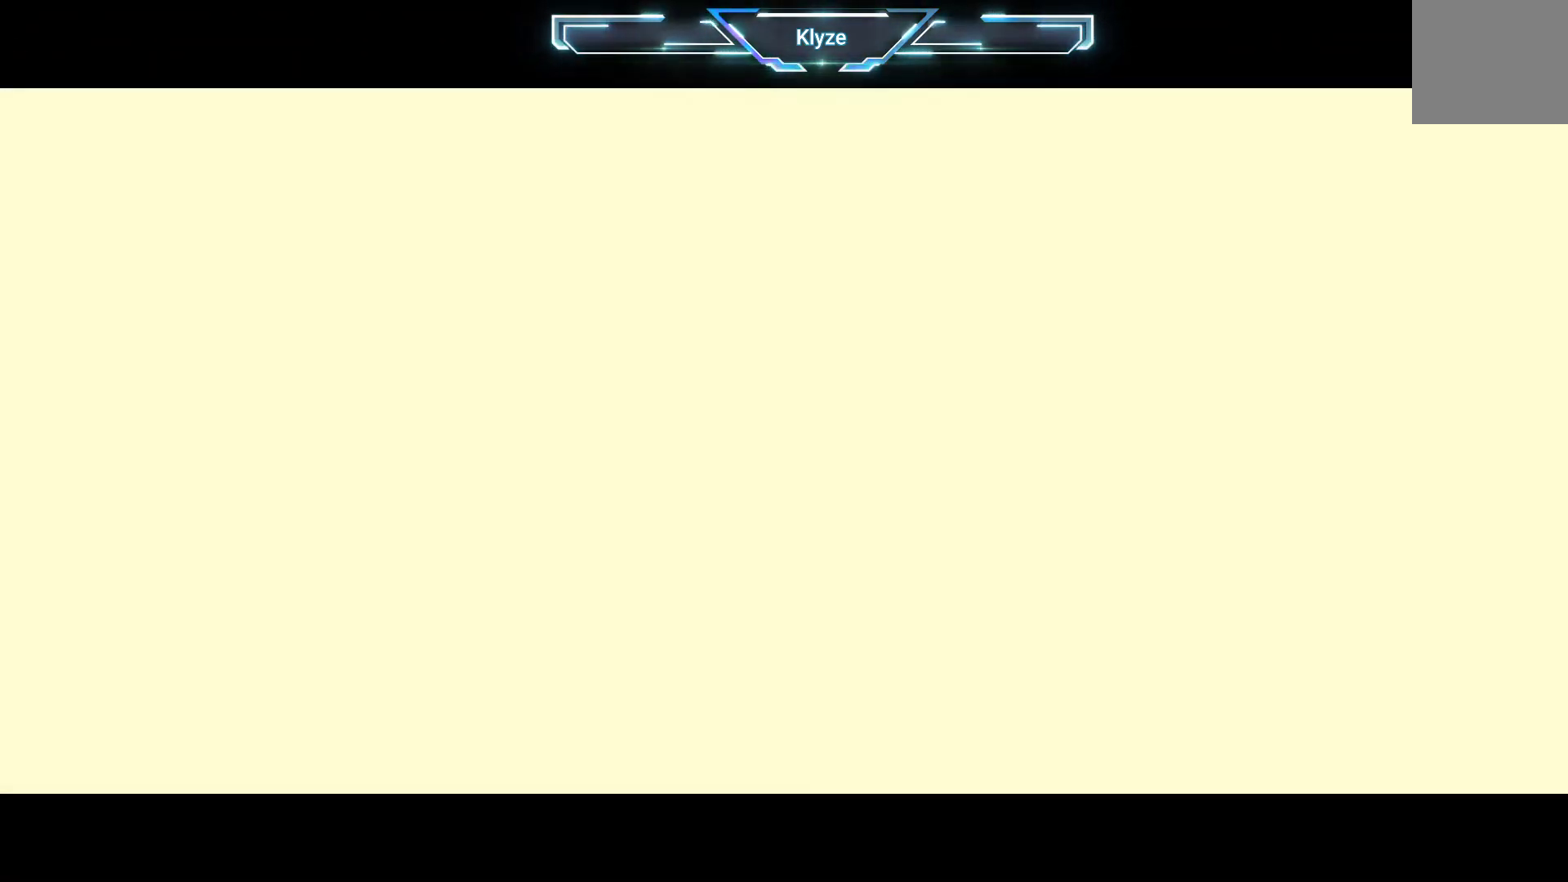
{"buttons": [], "left_stick": "center", "right_stick": "center", "events": []}
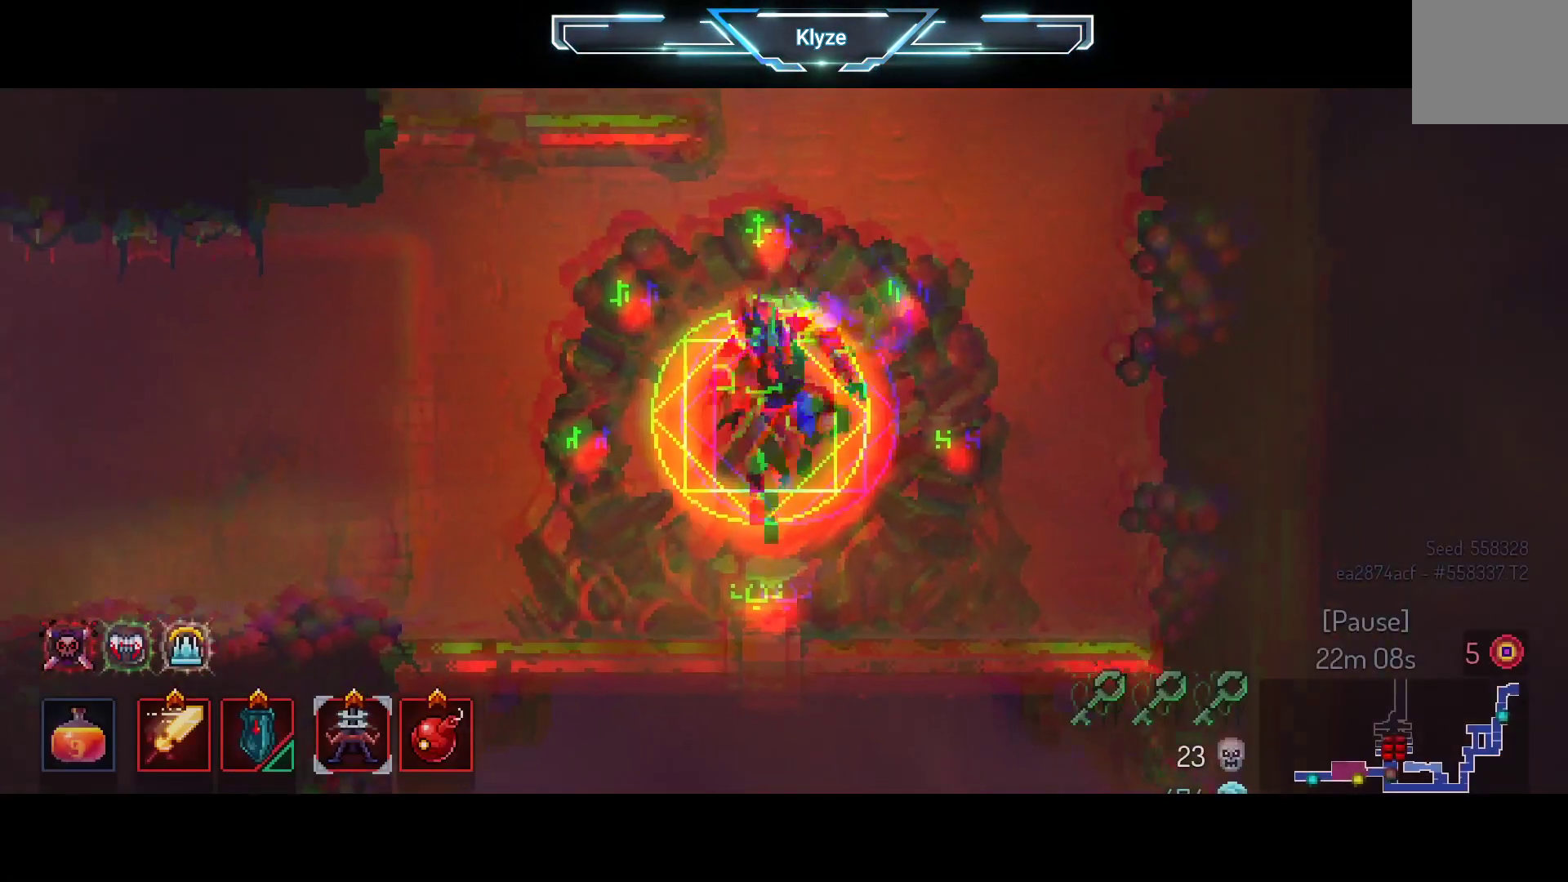
{"buttons": [], "left_stick": "center", "right_stick": "center", "events": []}
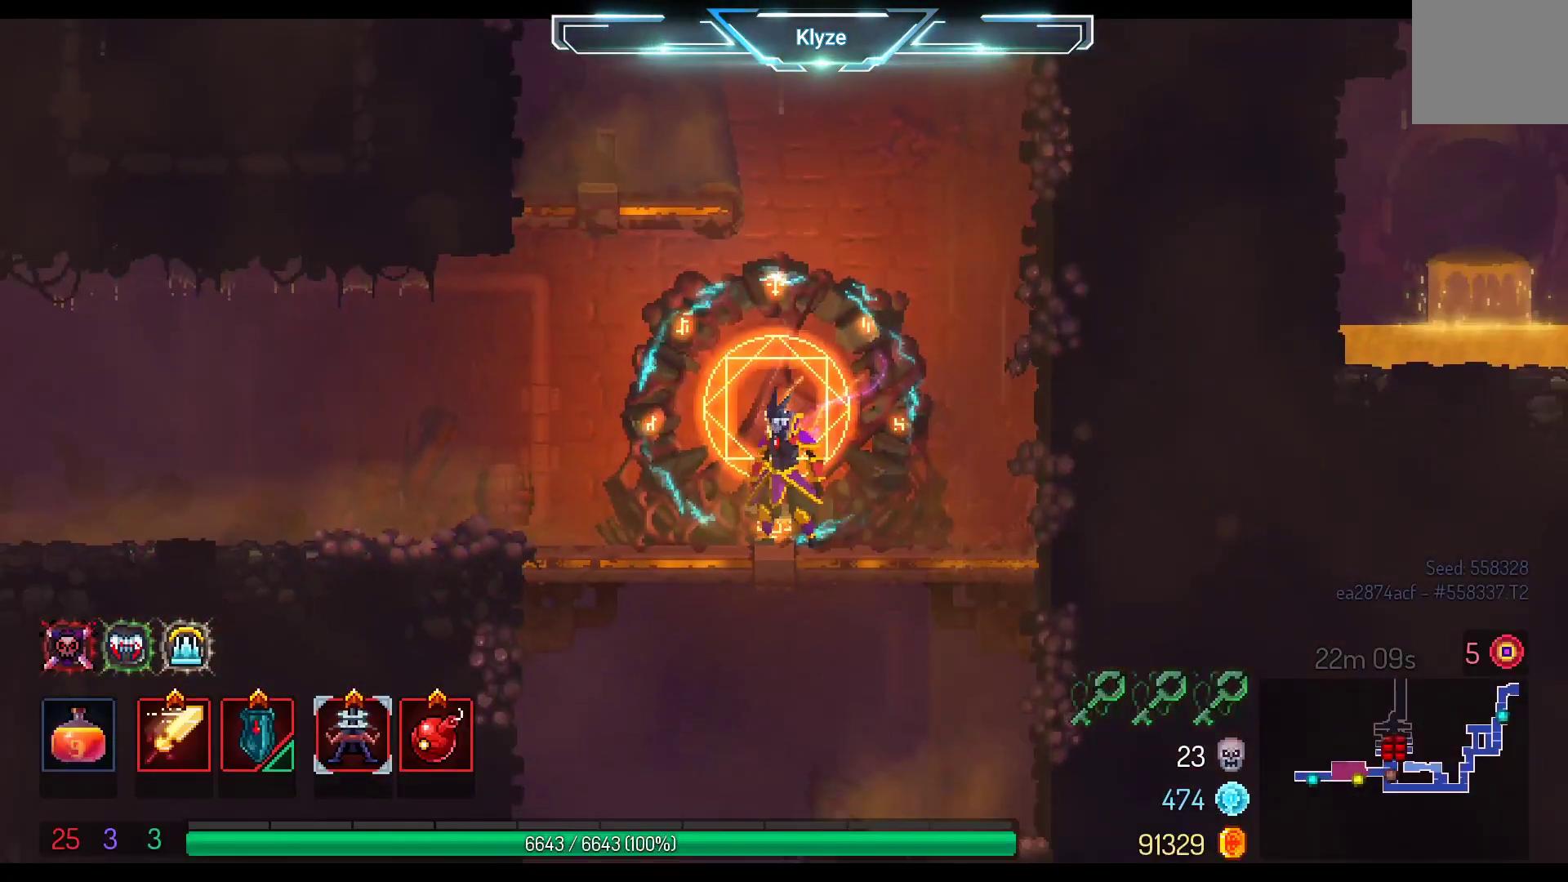
{"buttons": ["A"], "left_stick": "center", "right_stick": "center", "events": [[250, "A", "down"], [367, "A", "up"], [450, "A", "down"]]}
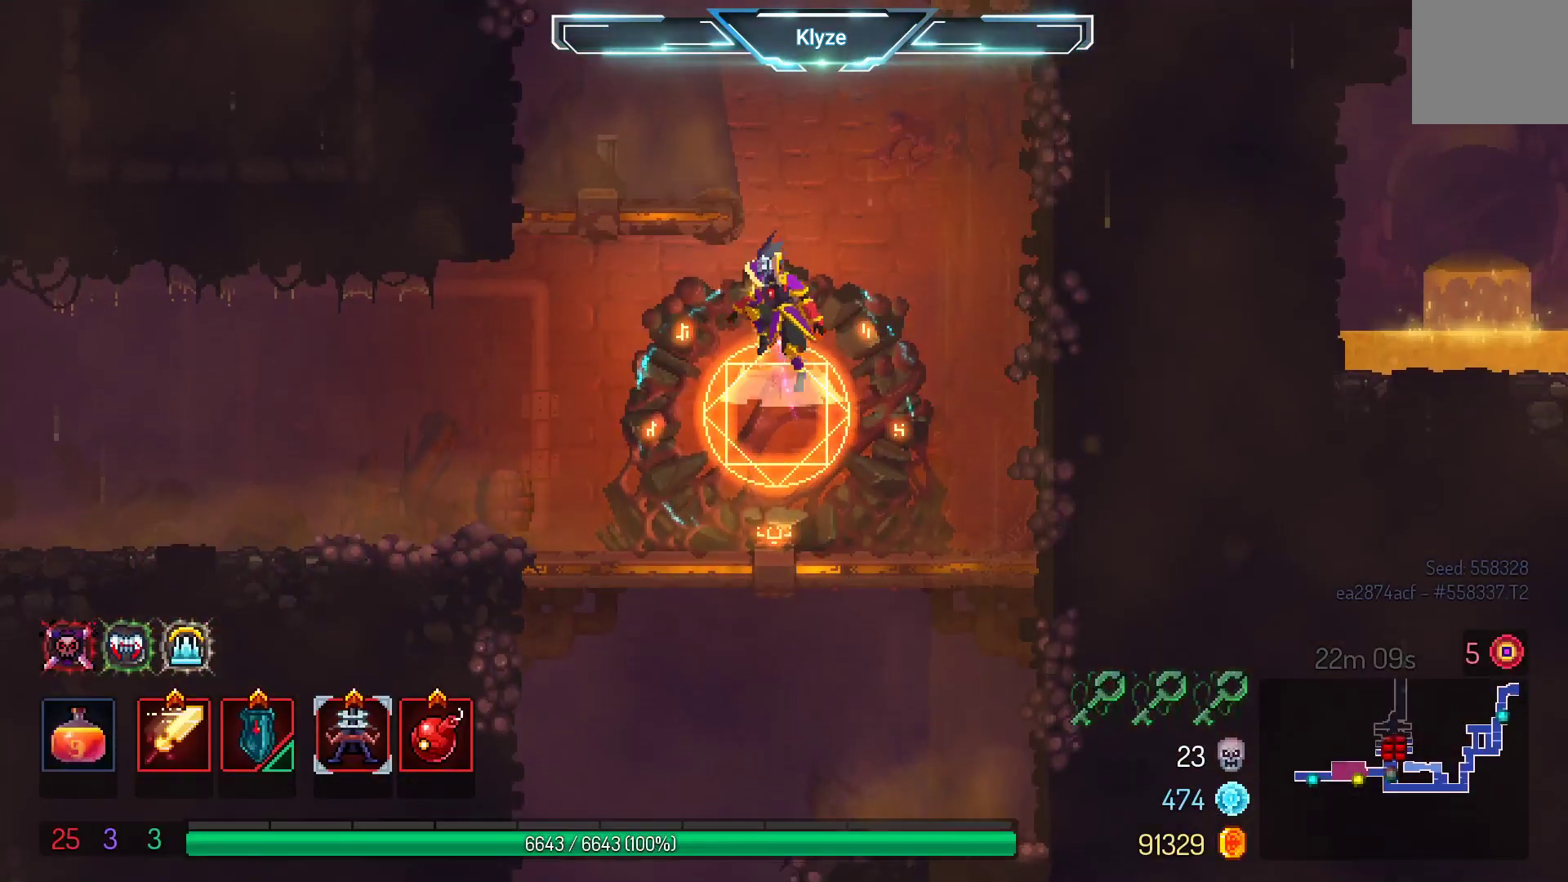
{"buttons": ["DPAD_RIGHT"], "left_stick": "center", "right_stick": "center", "events": [[150, "A", "up"], [150, "DPAD_LEFT", "down"], [317, "DPAD_LEFT", "up"], [500, "DPAD_RIGHT", "down"]]}
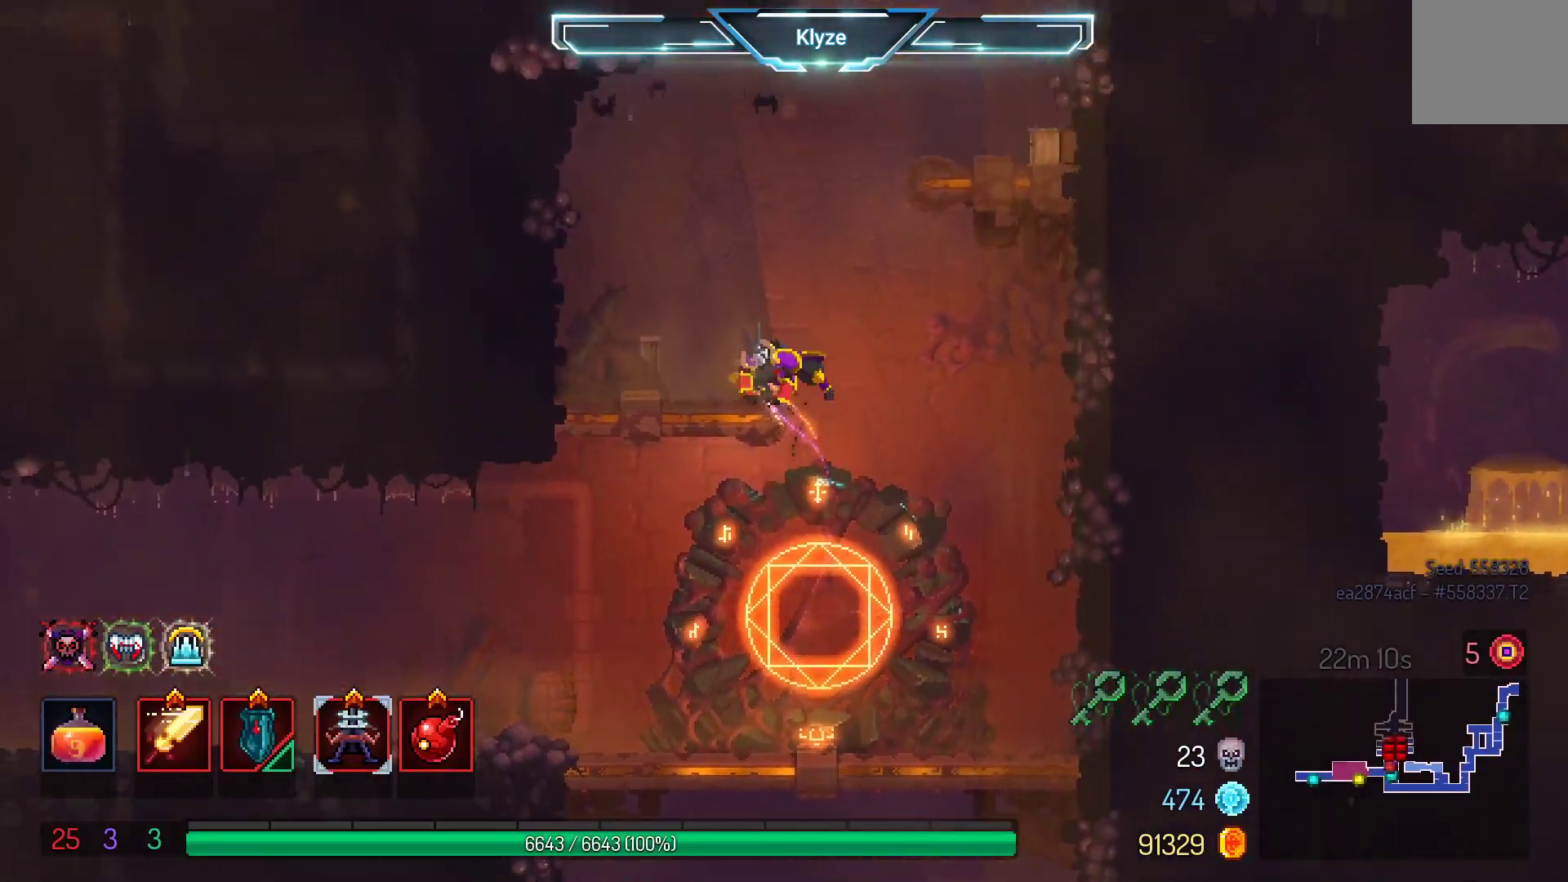
{"buttons": ["DPAD_RIGHT"], "left_stick": "center", "right_stick": "center", "events": [[33, "A", "down"], [167, "A", "up"]]}
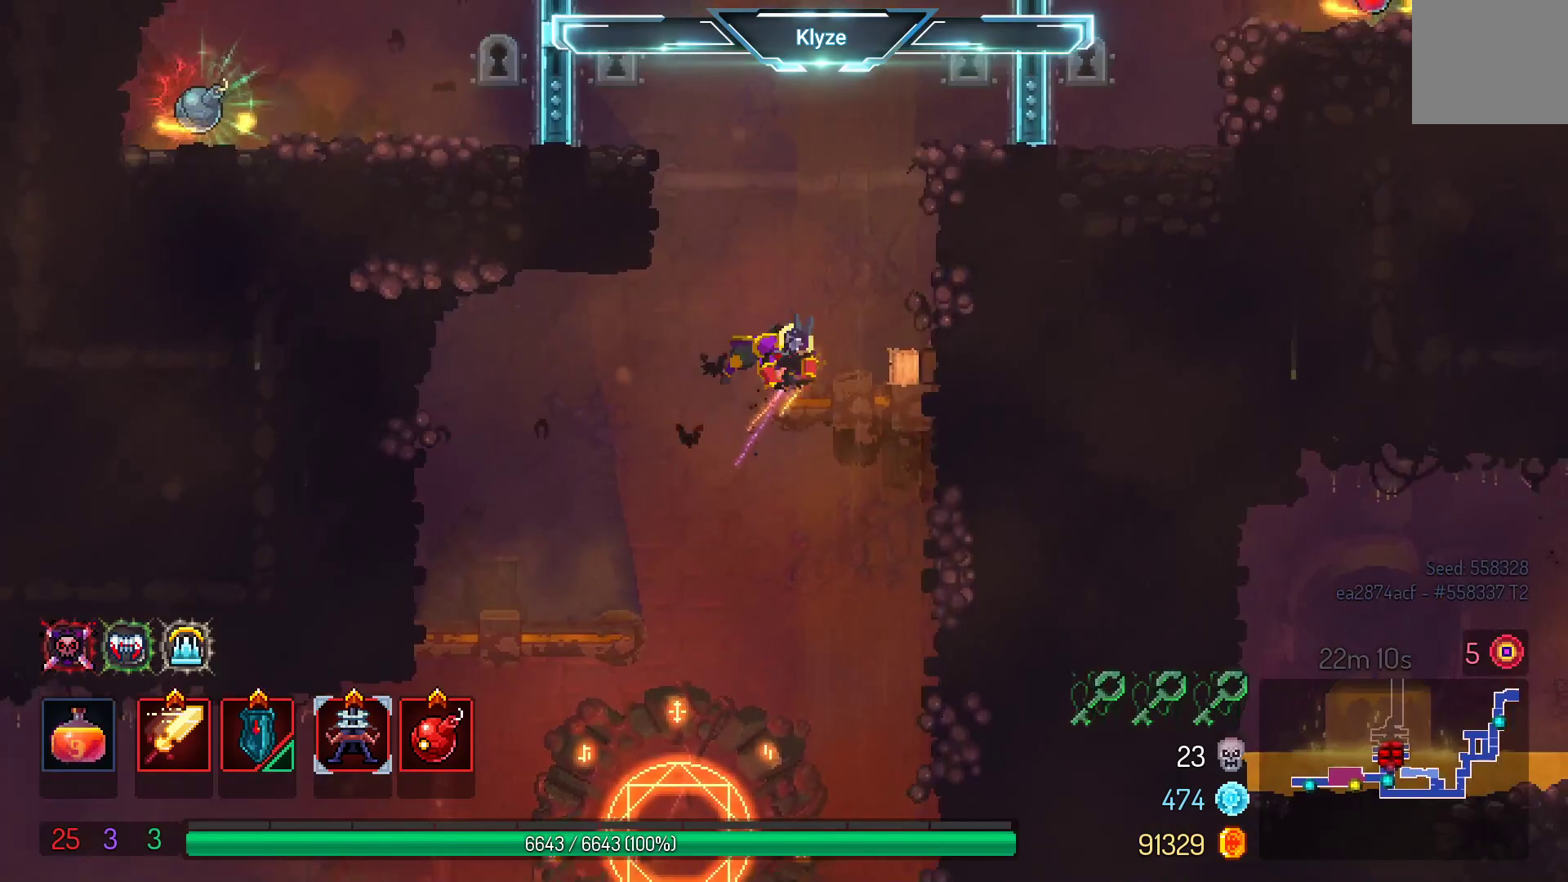
{"buttons": [], "left_stick": "center", "right_stick": "center", "events": [[33, "A", "down"], [183, "A", "up"], [317, "DPAD_RIGHT", "up"]]}